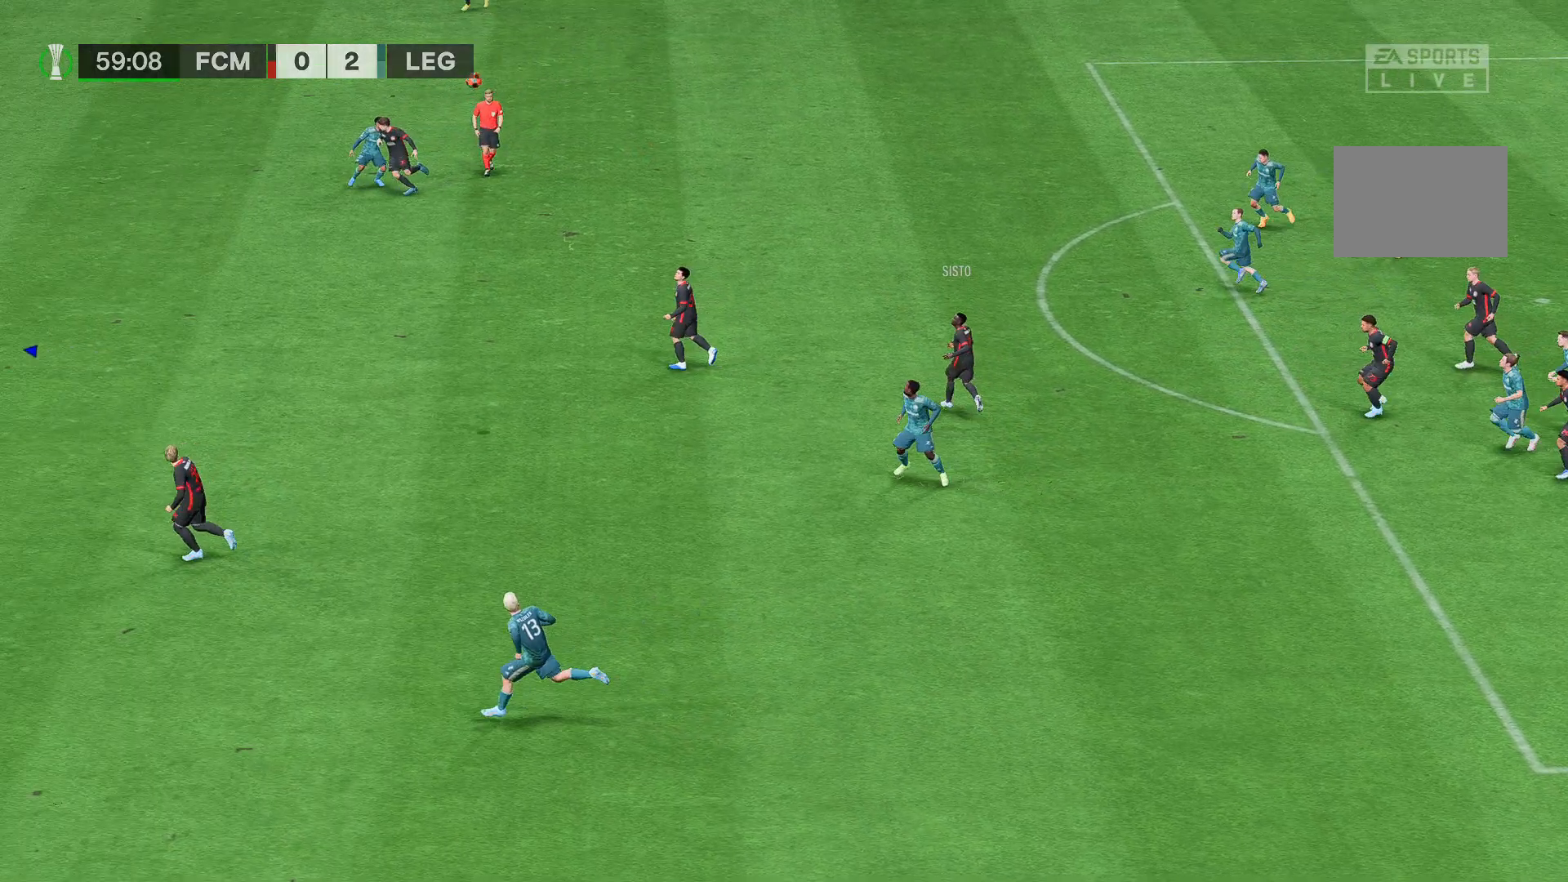
Gameplay with a controller (Xbox layout); each line is a JSON object with the inputs held at the frame after it. "events" lists button and stick changes between this image and that frame as [ms after this image, input, new state], when the widget could be followed in between. Not read: L3 R3.
{"buttons": ["A"], "left_stick": "down-right", "right_stick": "center", "events": []}
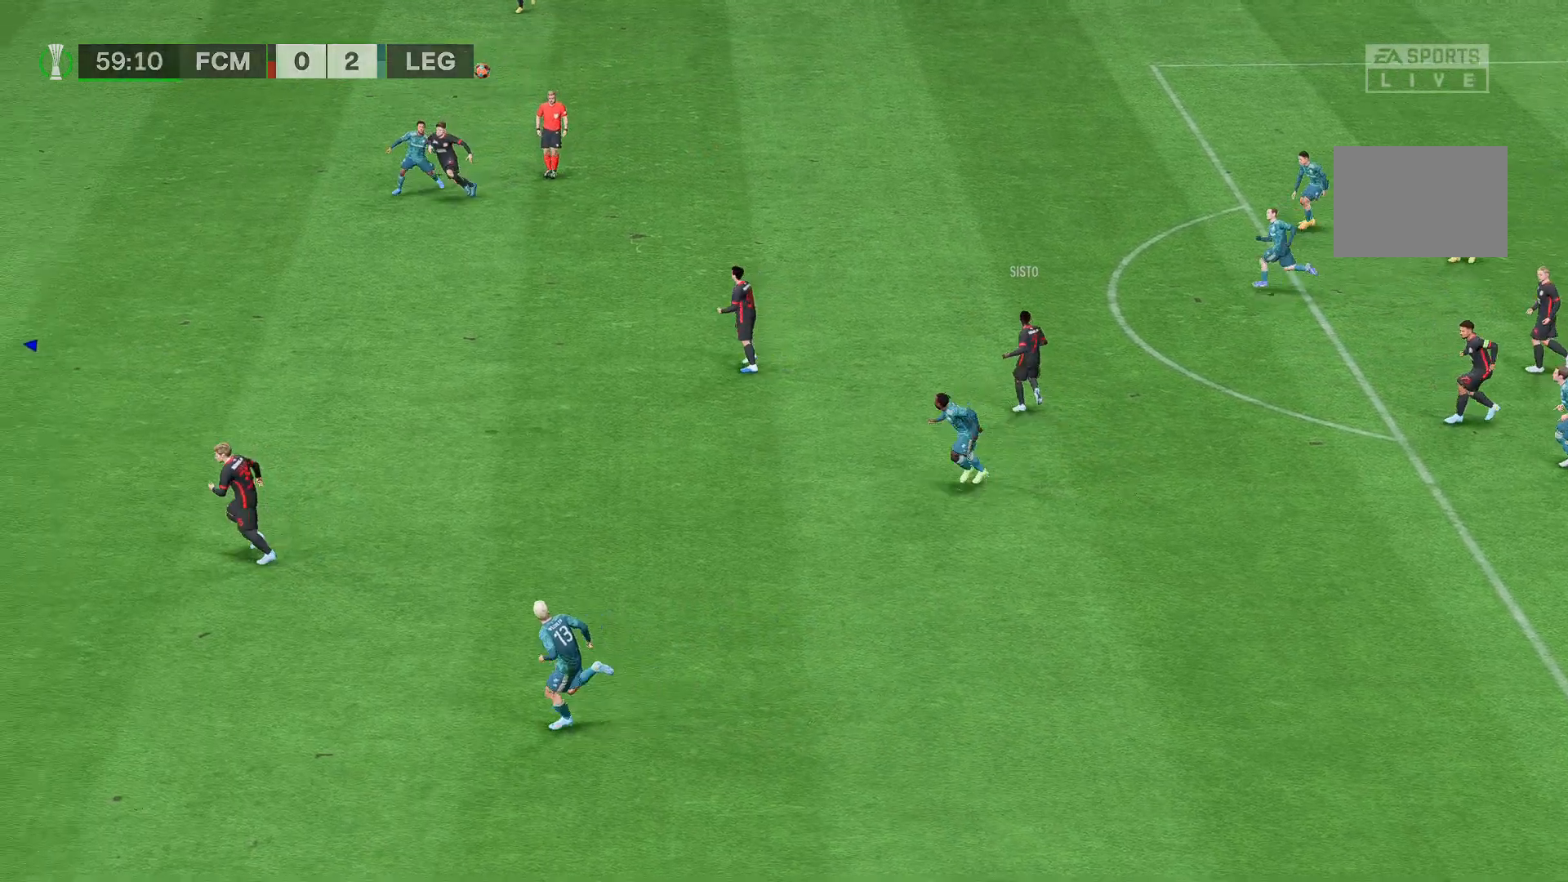
{"buttons": ["A"], "left_stick": "down-right", "right_stick": "center", "events": [[111, "A", "up"], [222, "A", "down"]]}
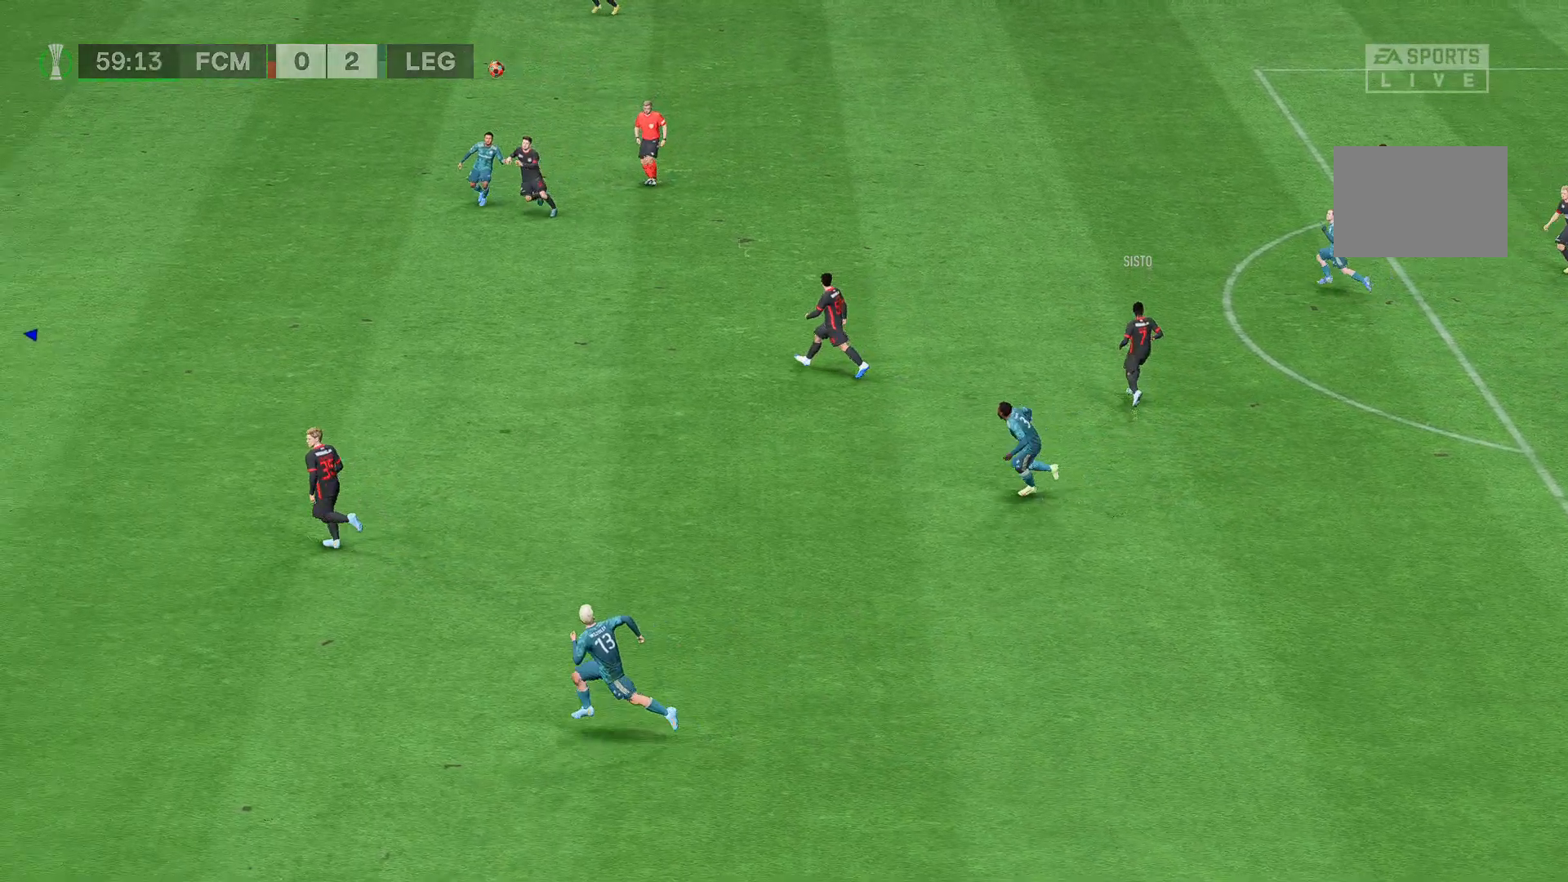
{"buttons": ["A"], "left_stick": "down-right", "right_stick": "center", "events": []}
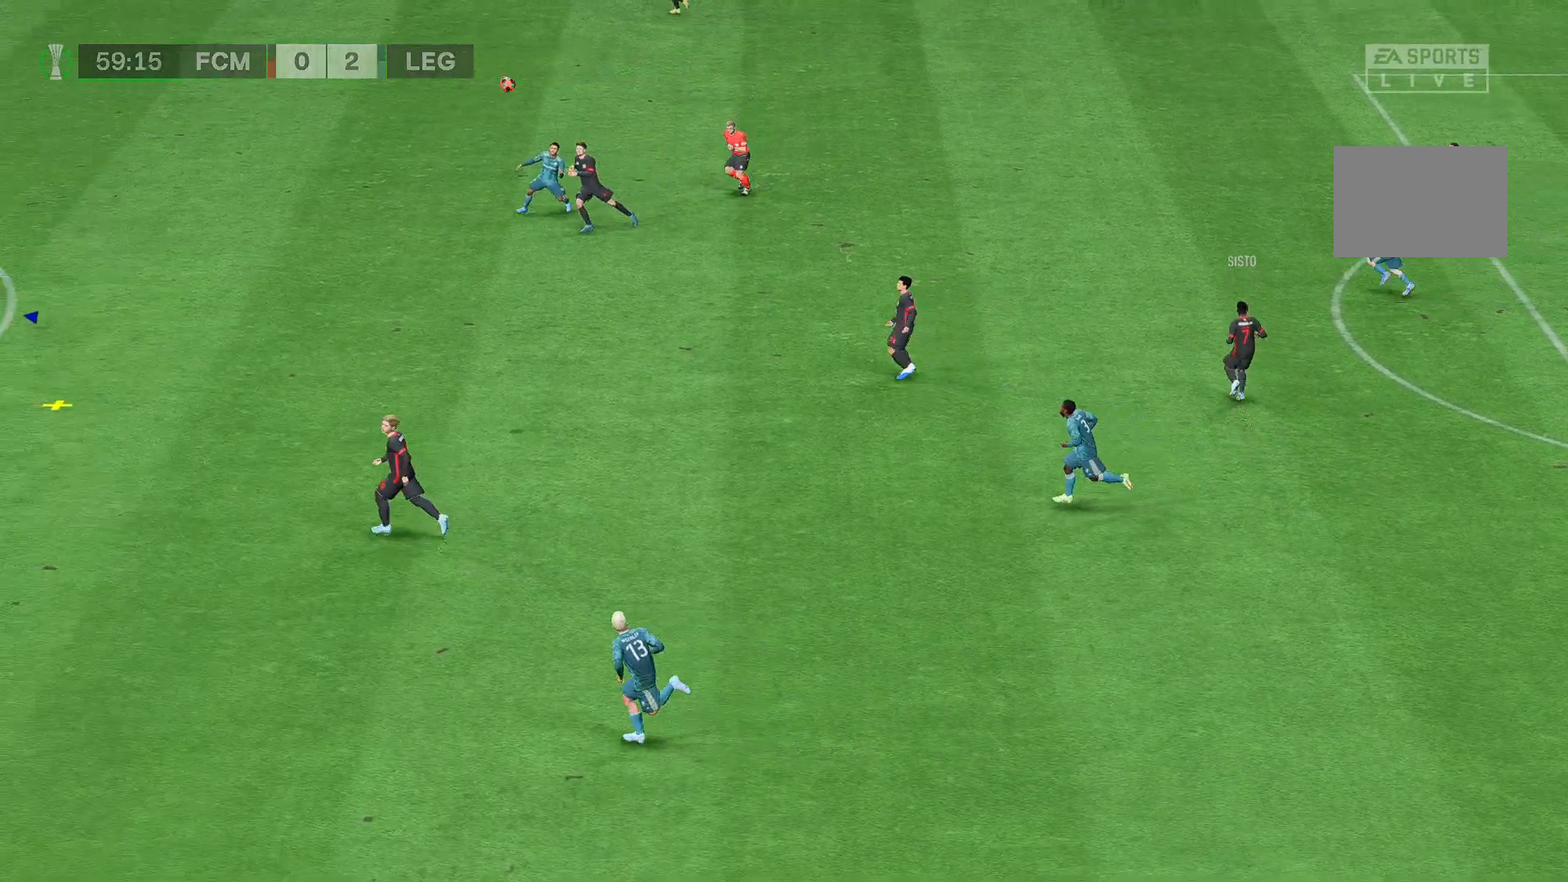
{"buttons": ["A"], "left_stick": "down-right", "right_stick": "center", "events": [[74, "A", "up"], [222, "A", "down"]]}
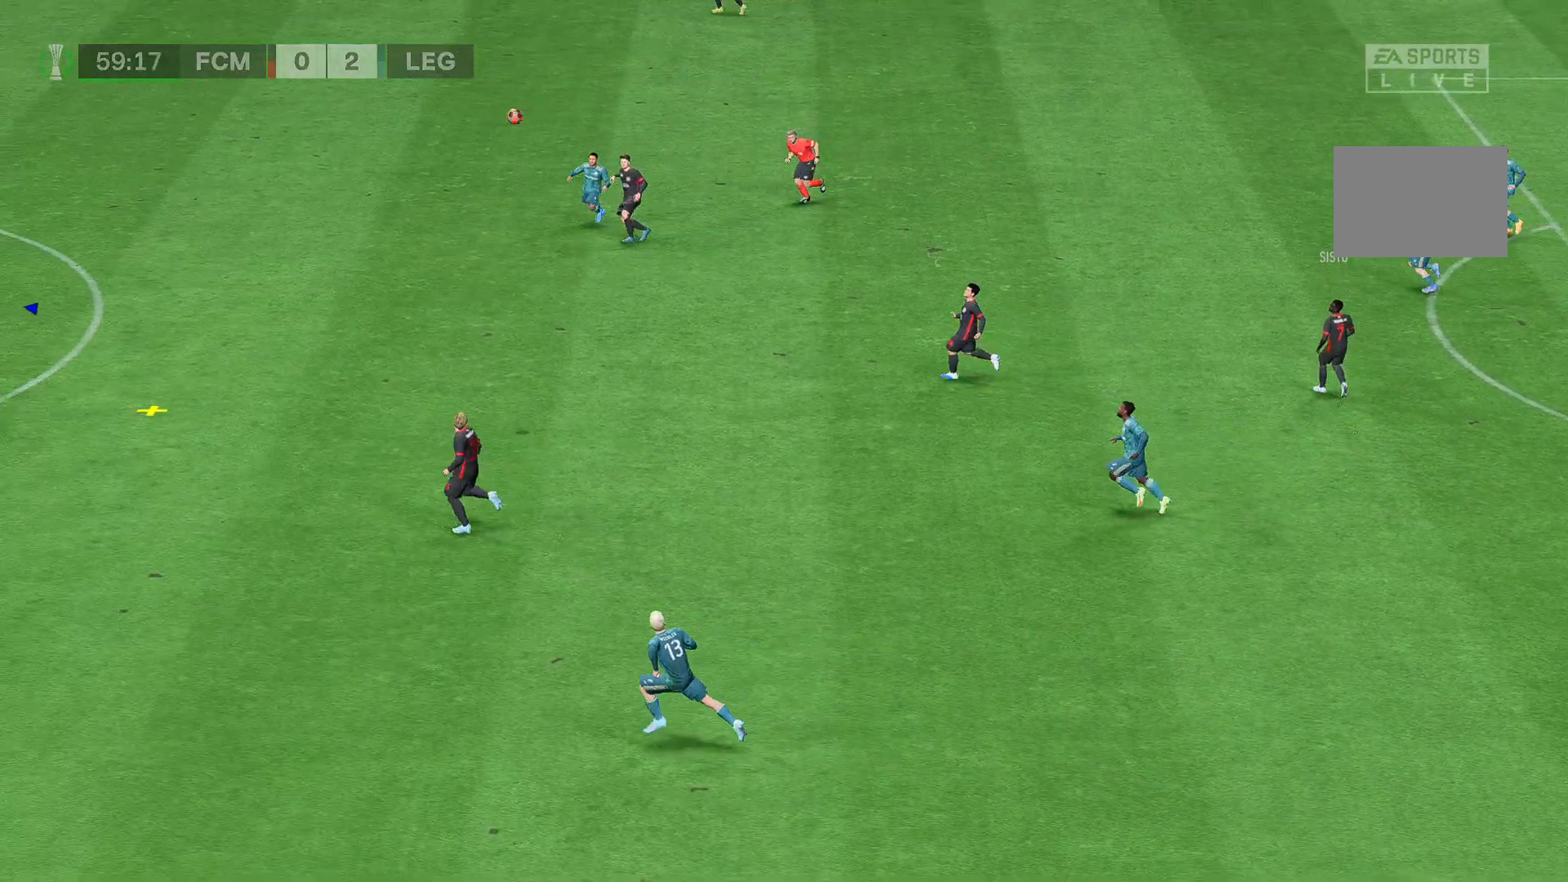
{"buttons": [], "left_stick": "down-right", "right_stick": "center", "events": [[259, "A", "up"]]}
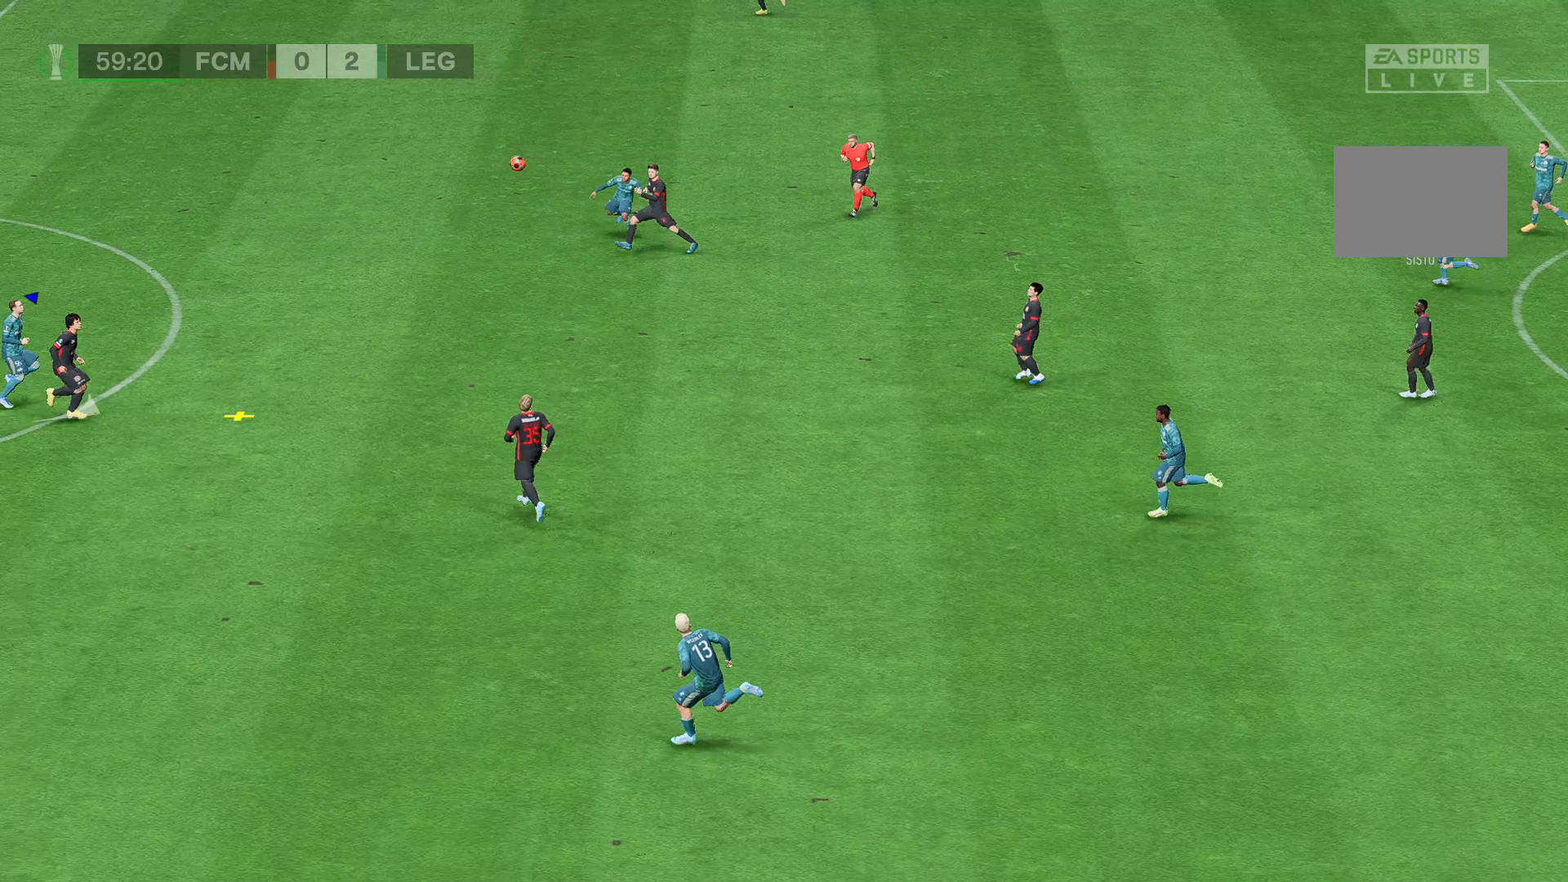
{"buttons": ["A"], "left_stick": "down-right", "right_stick": "center", "events": [[37, "A", "down"]]}
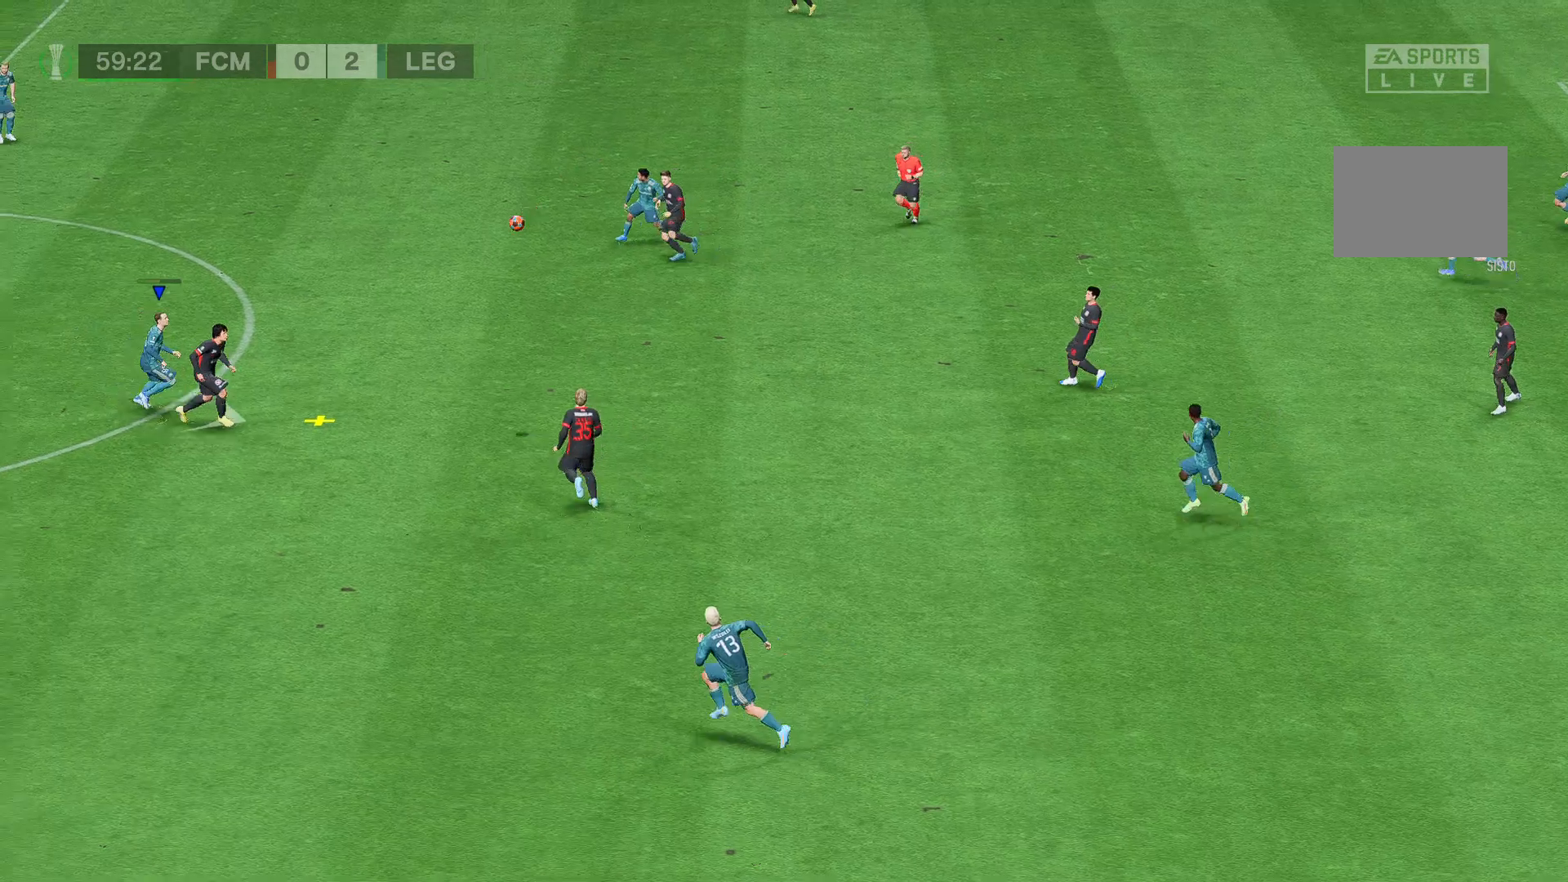
{"buttons": ["A"], "left_stick": "down-right", "right_stick": "center", "events": []}
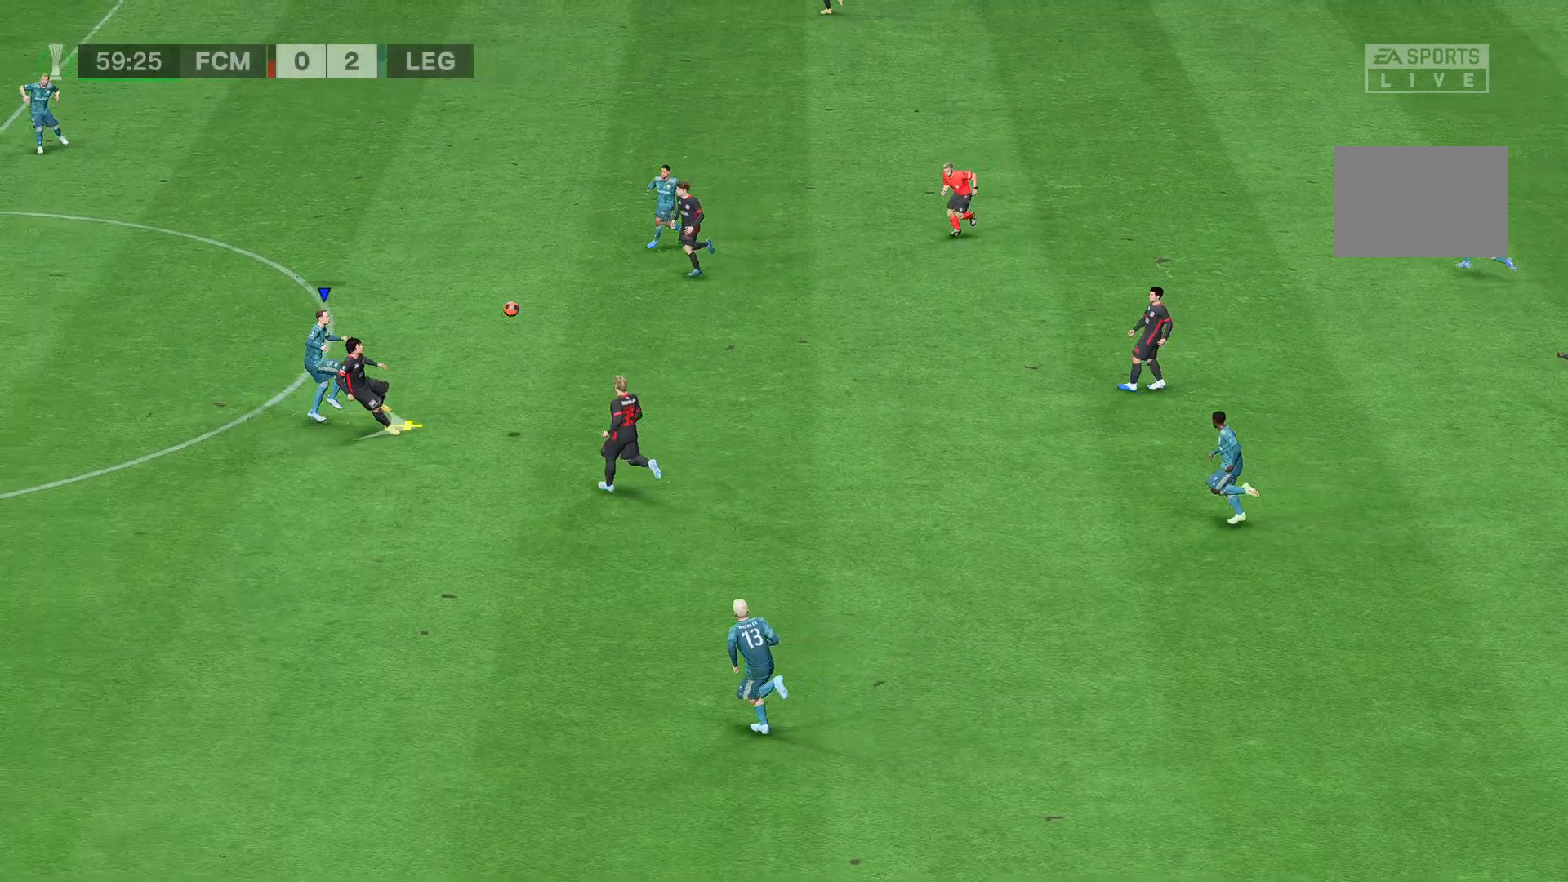
{"buttons": ["A"], "left_stick": "down-right", "right_stick": "center", "events": []}
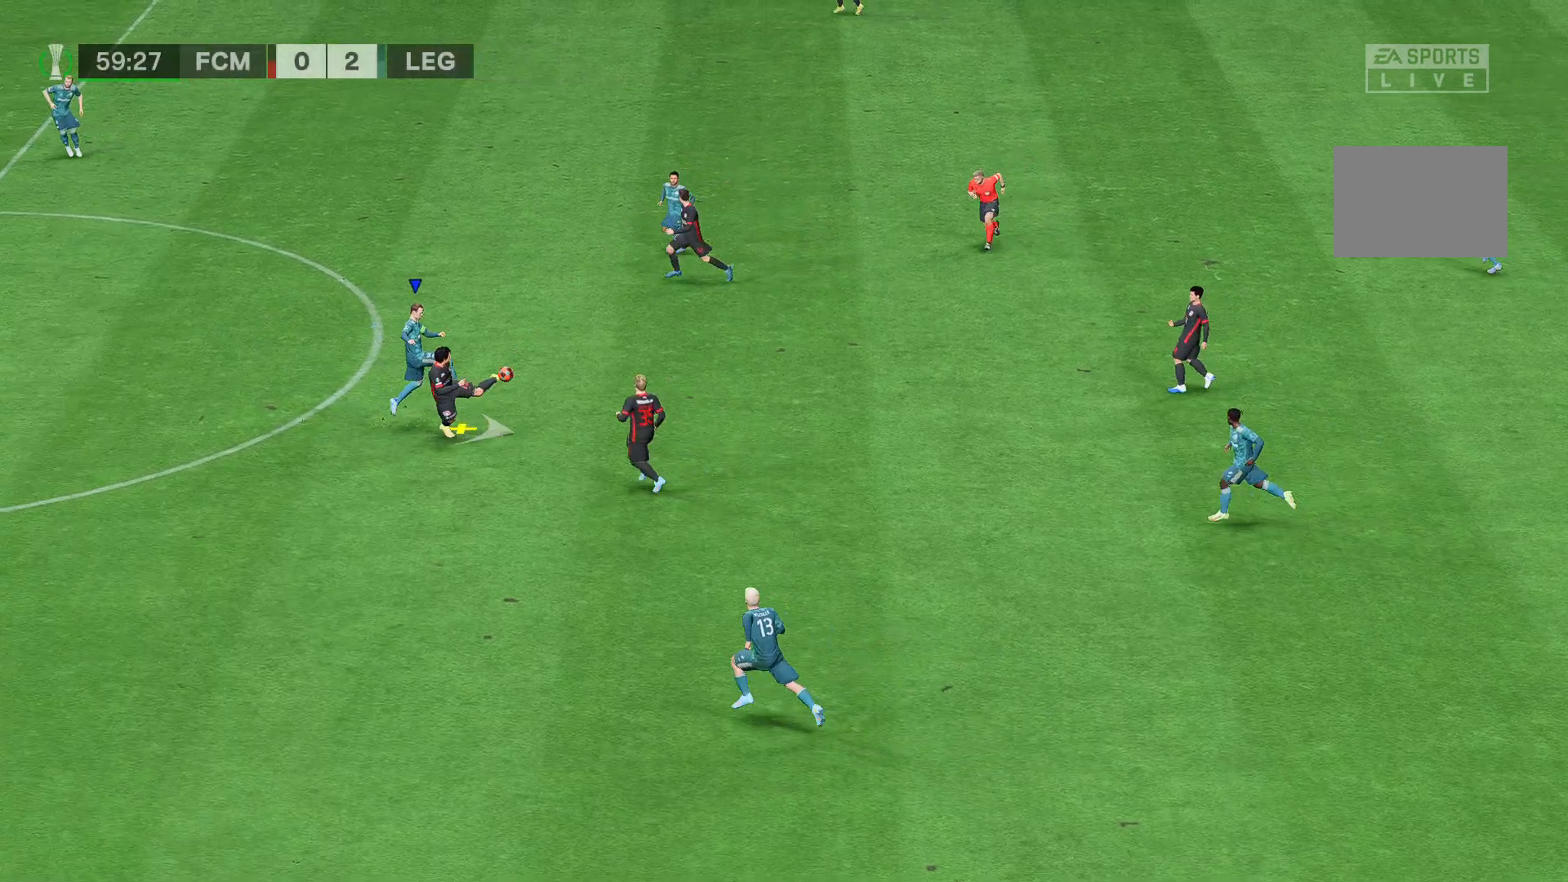
{"buttons": ["A"], "left_stick": "down-right", "right_stick": "center", "events": []}
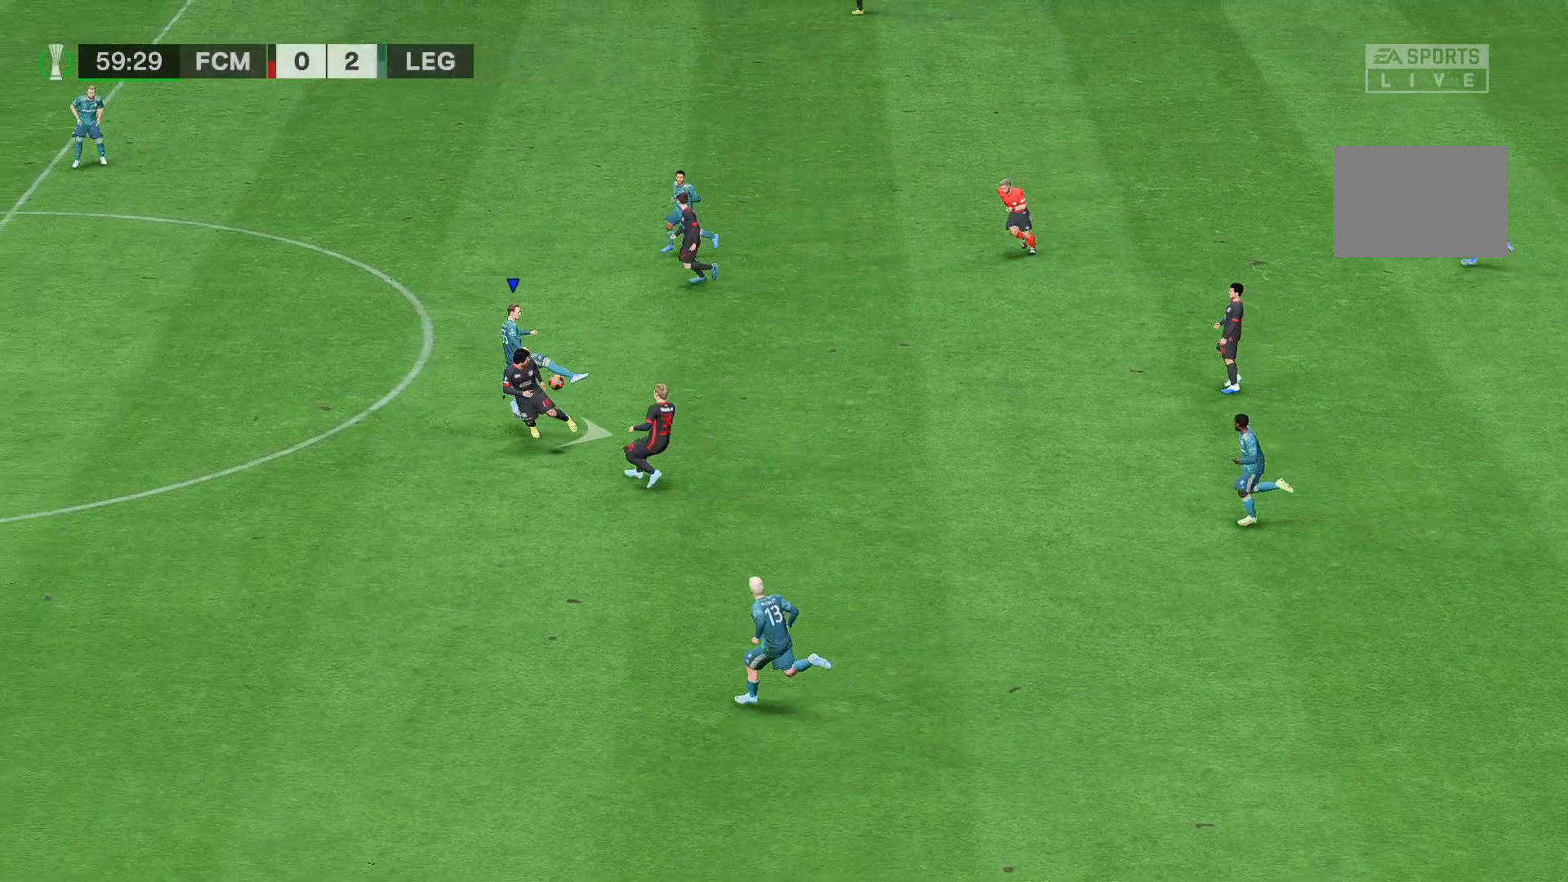
{"buttons": ["A"], "left_stick": "down-right", "right_stick": "center", "events": []}
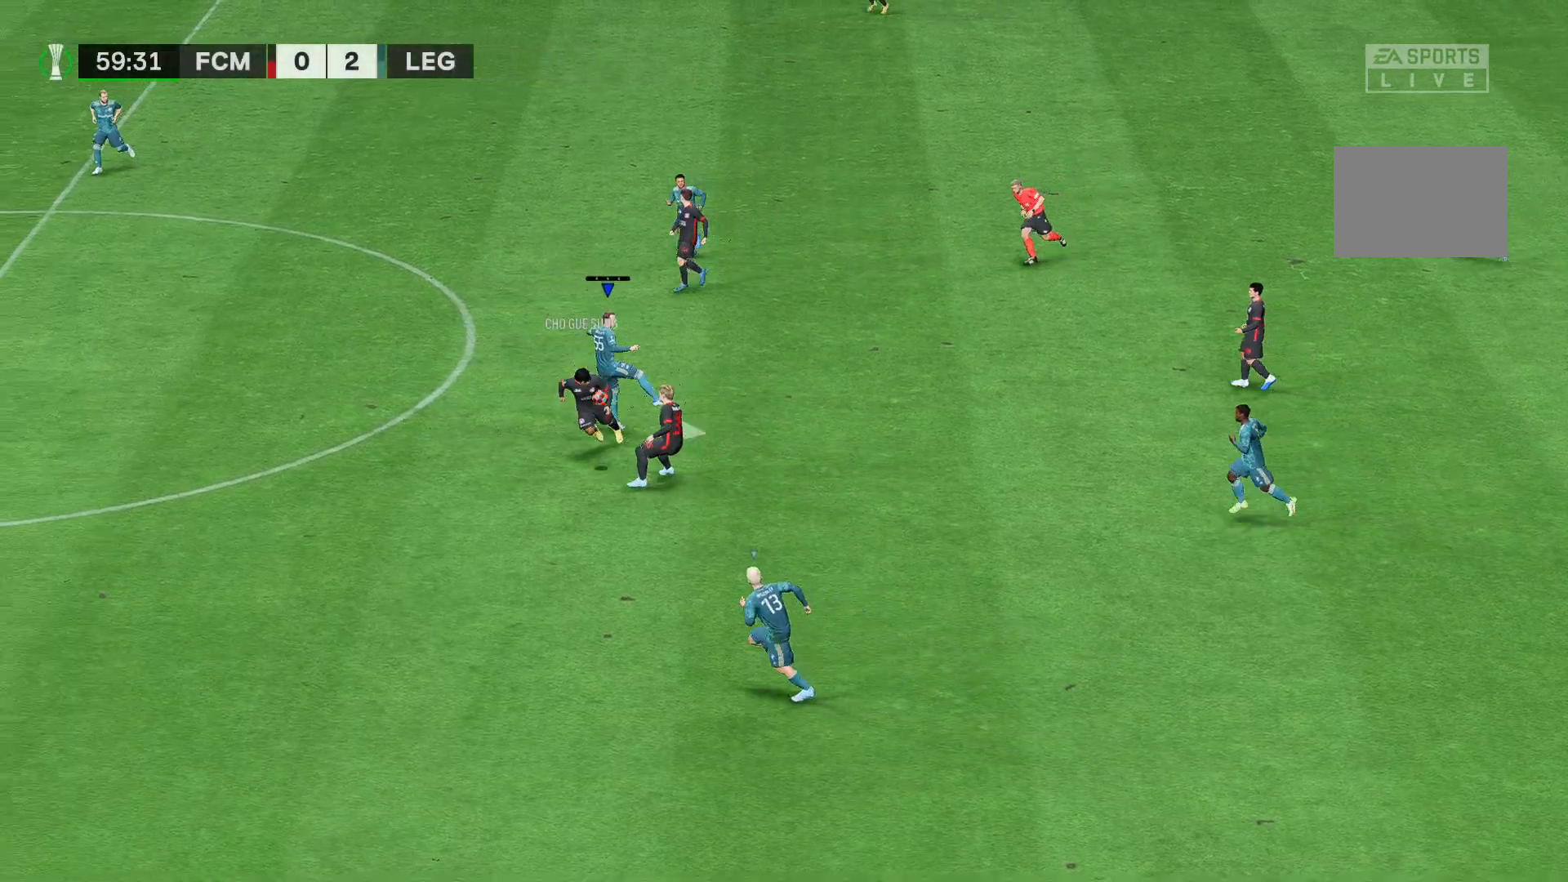
{"buttons": [], "left_stick": "down-right", "right_stick": "center", "events": [[148, "A", "up"]]}
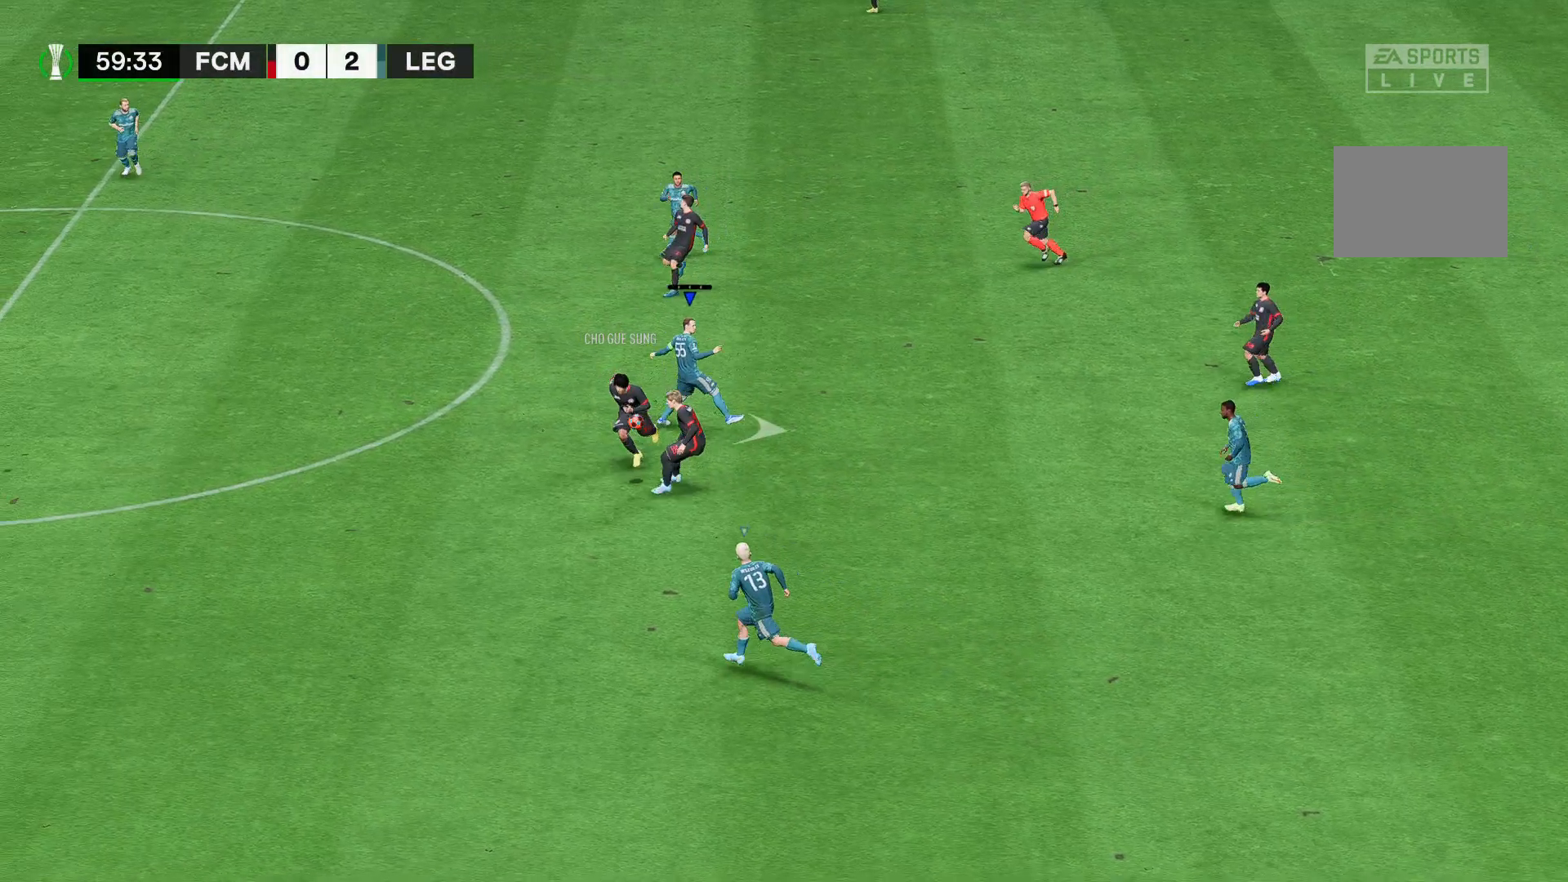
{"buttons": ["A"], "left_stick": "down-right", "right_stick": "center", "events": [[185, "A", "down"]]}
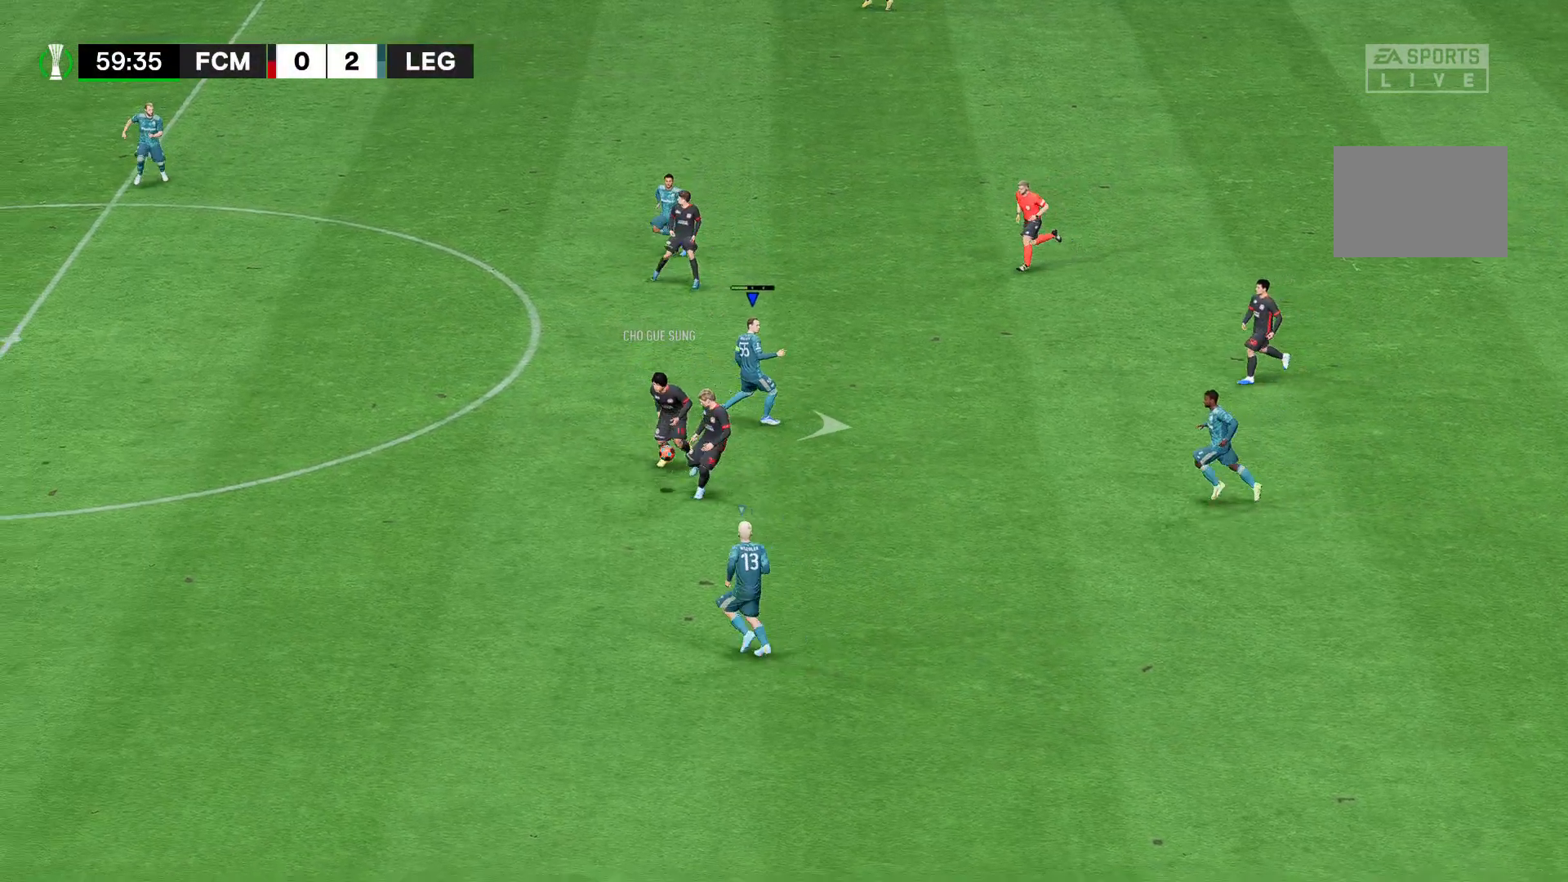
{"buttons": ["A"], "left_stick": "down-right", "right_stick": "center", "events": []}
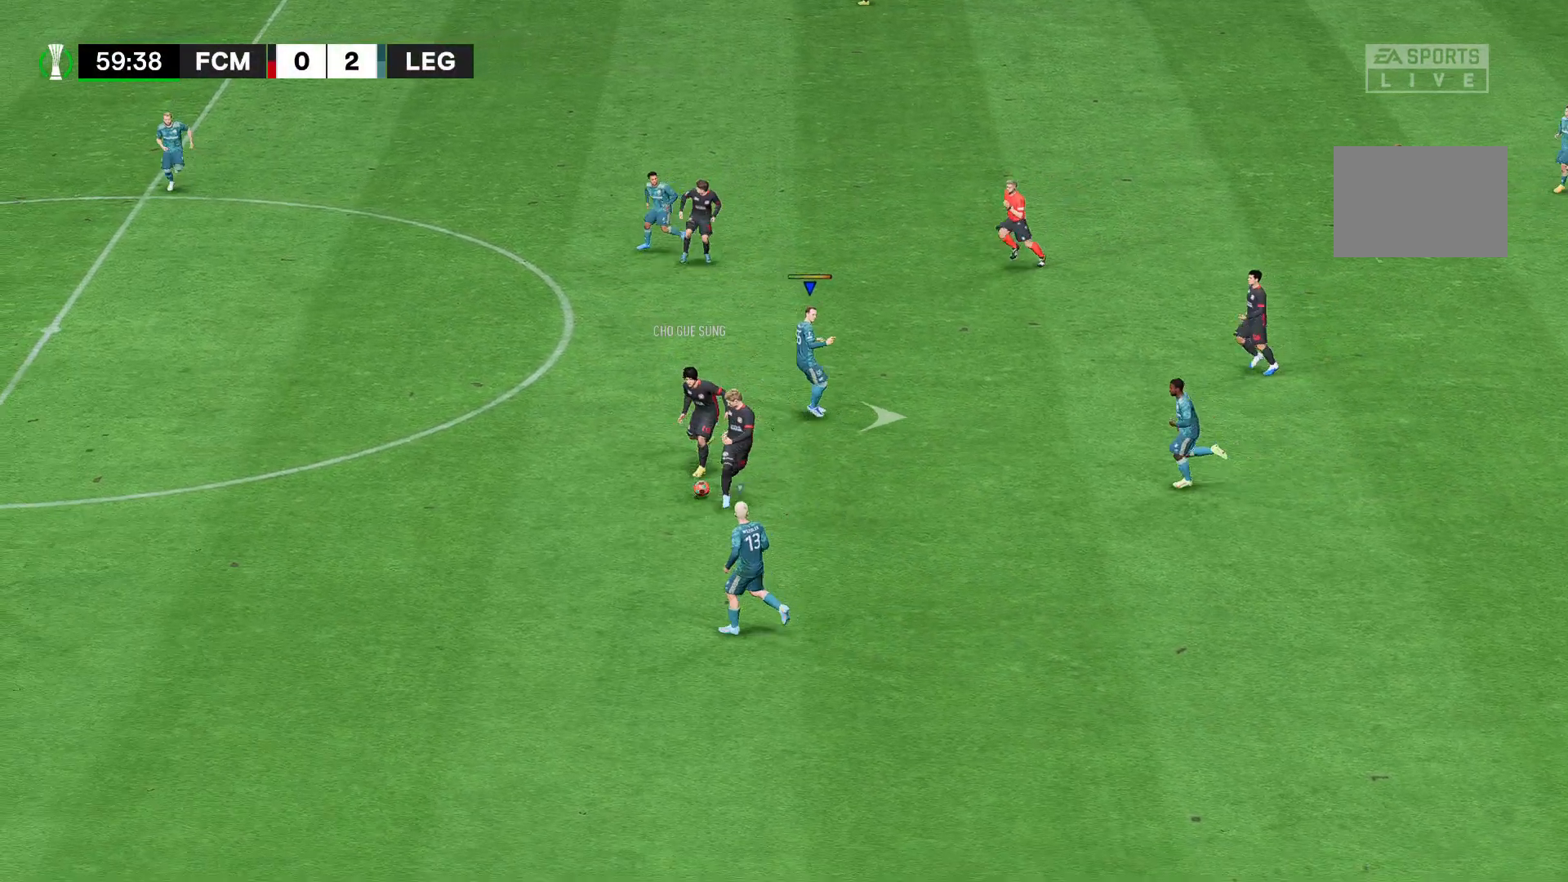
{"buttons": ["A", "R2"], "left_stick": "center", "right_stick": "center", "events": [[444, "R2", "down"], [444, "left_stick", "center"]]}
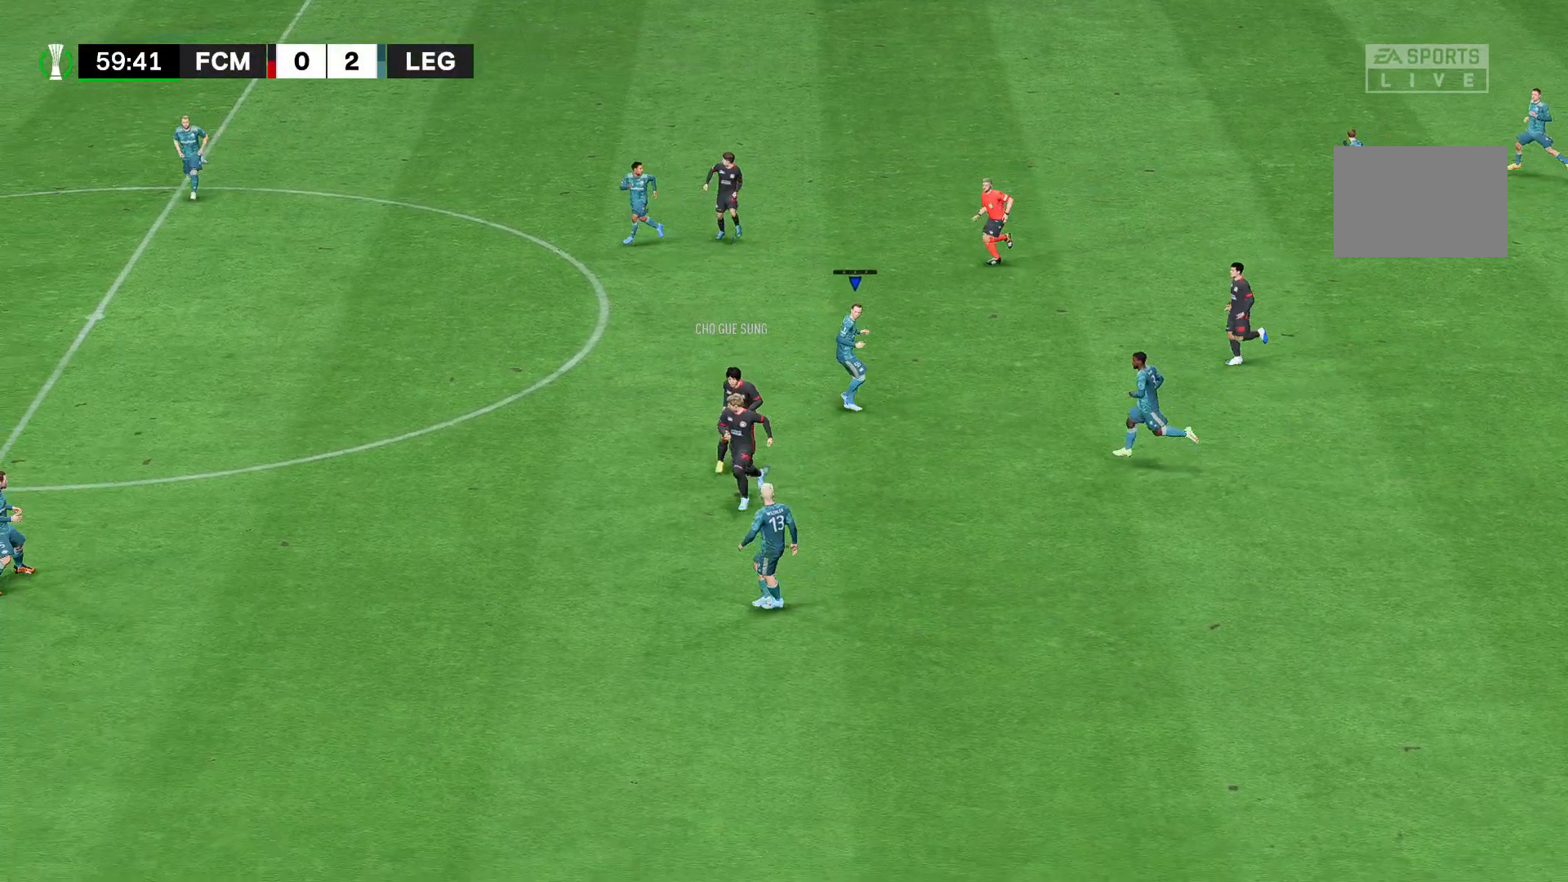
{"buttons": ["A", "R2"], "left_stick": "down-right", "right_stick": "center", "events": [[333, "left_stick", "down-right"]]}
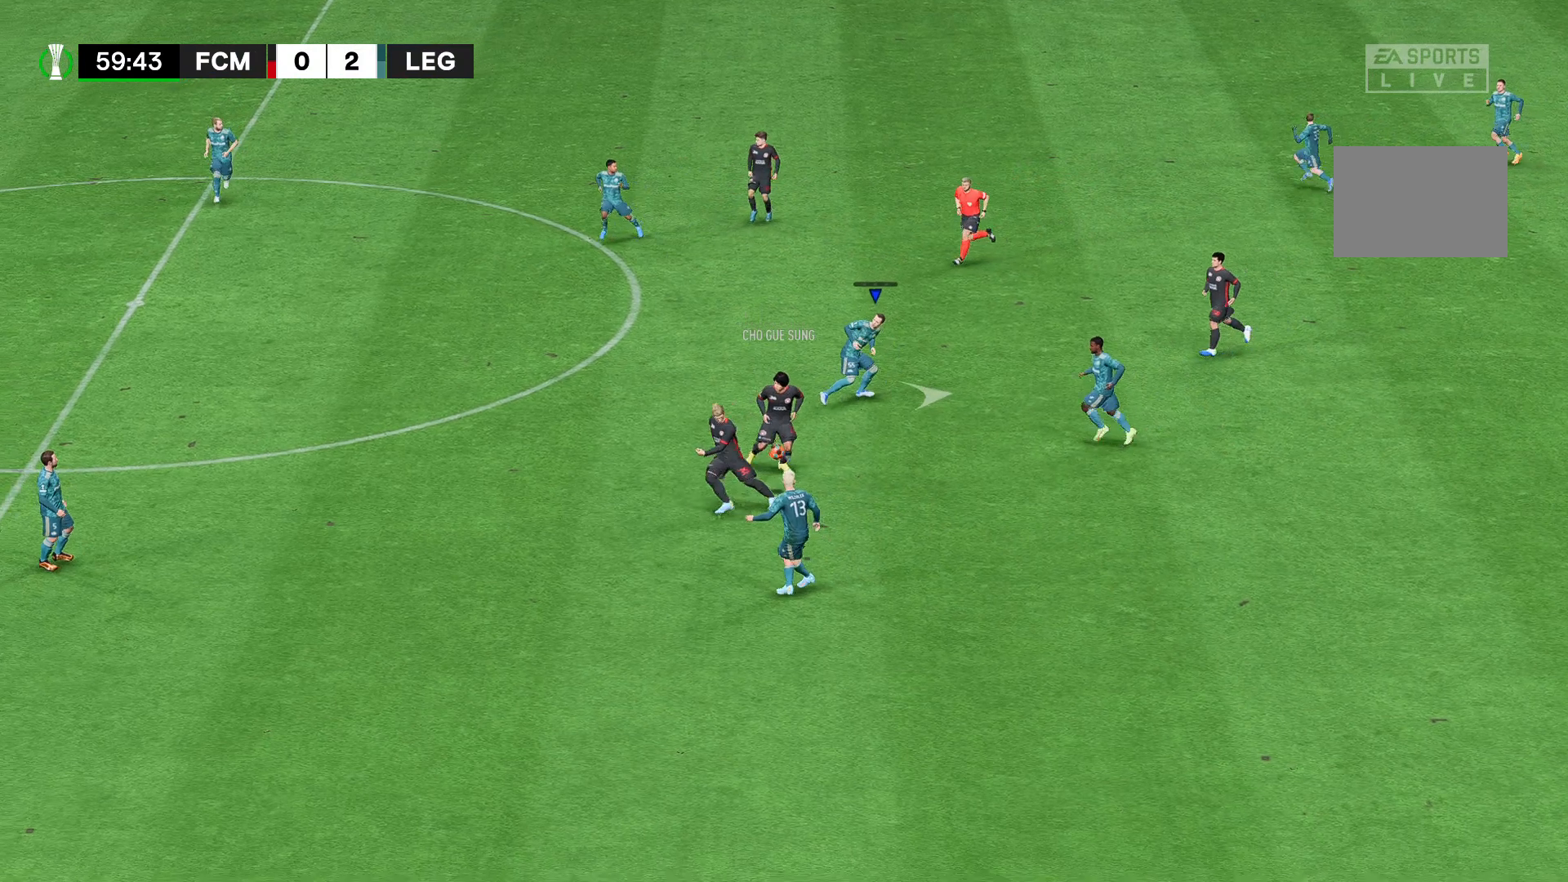
{"buttons": ["A", "R2"], "left_stick": "right", "right_stick": "center", "events": [[111, "left_stick", "right"]]}
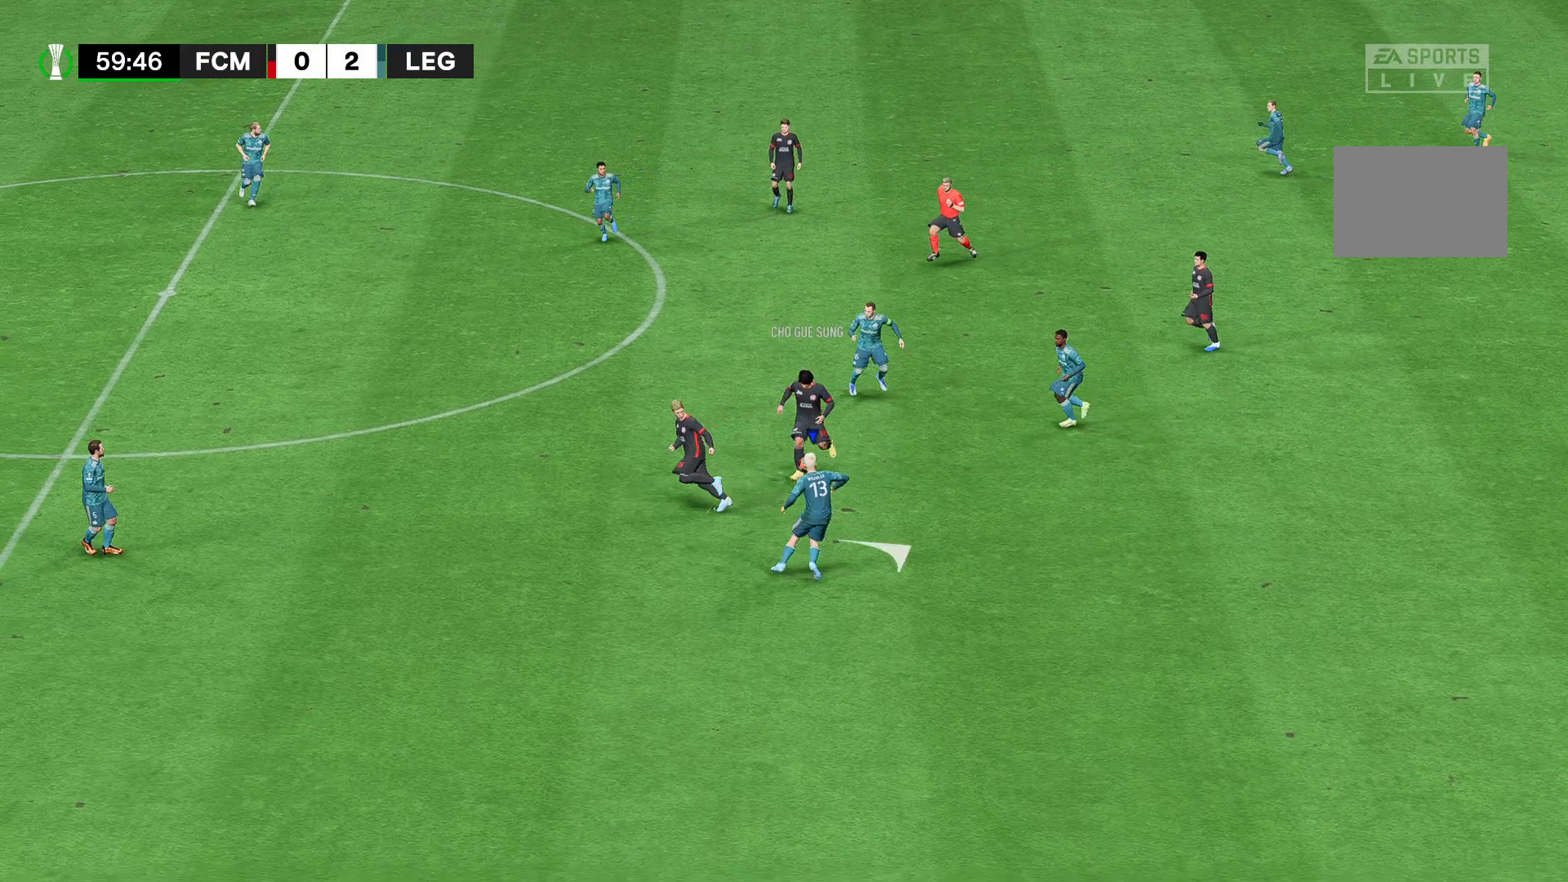
{"buttons": ["A", "R2"], "left_stick": "right", "right_stick": "center", "events": []}
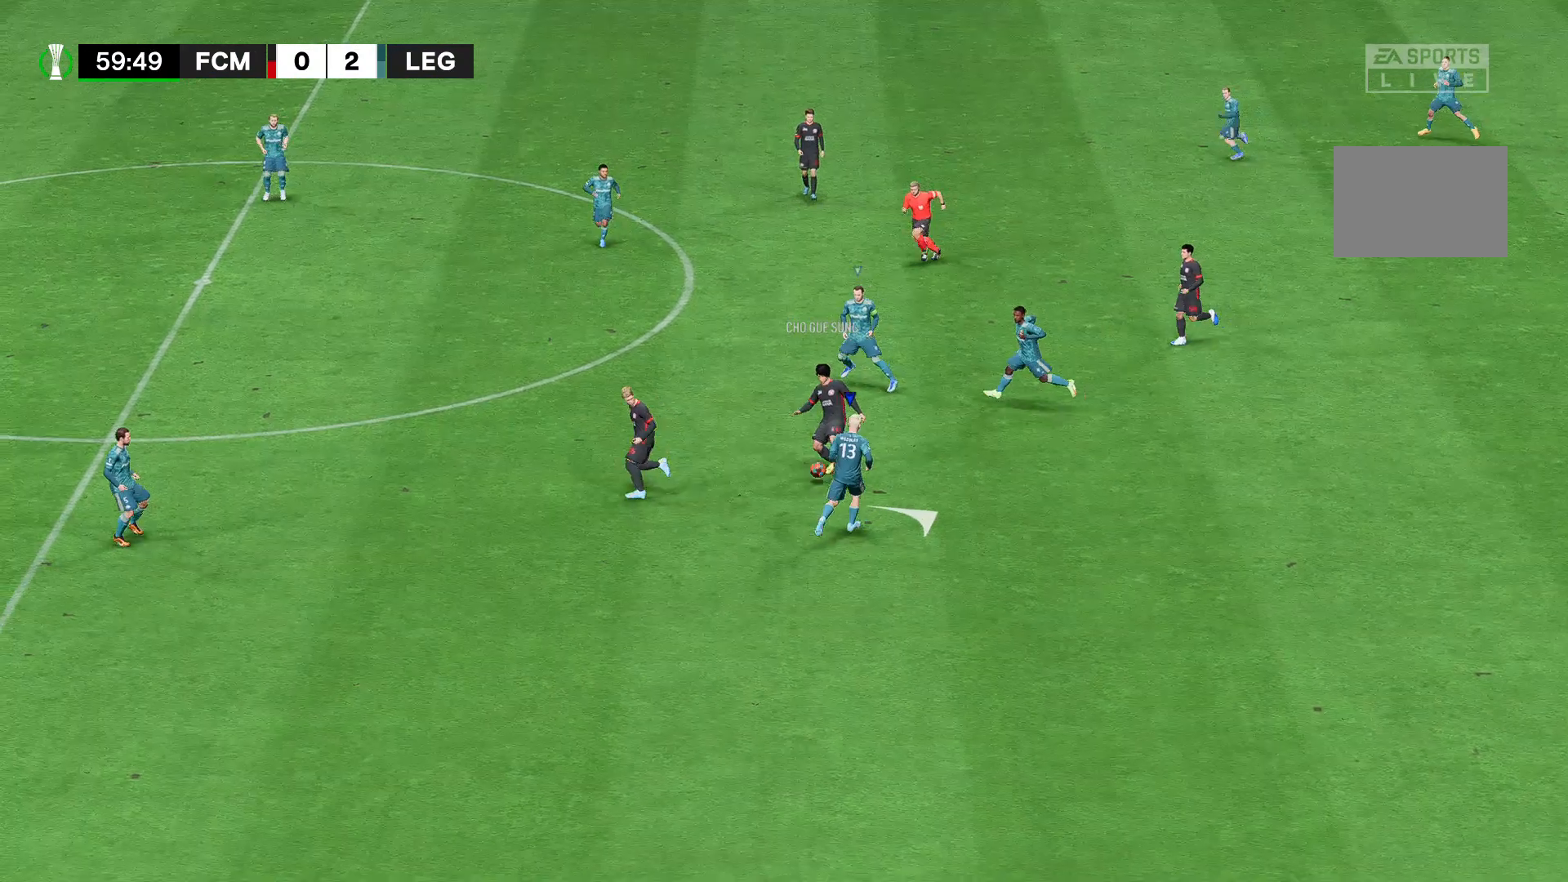
{"buttons": ["A", "R2"], "left_stick": "right", "right_stick": "center", "events": []}
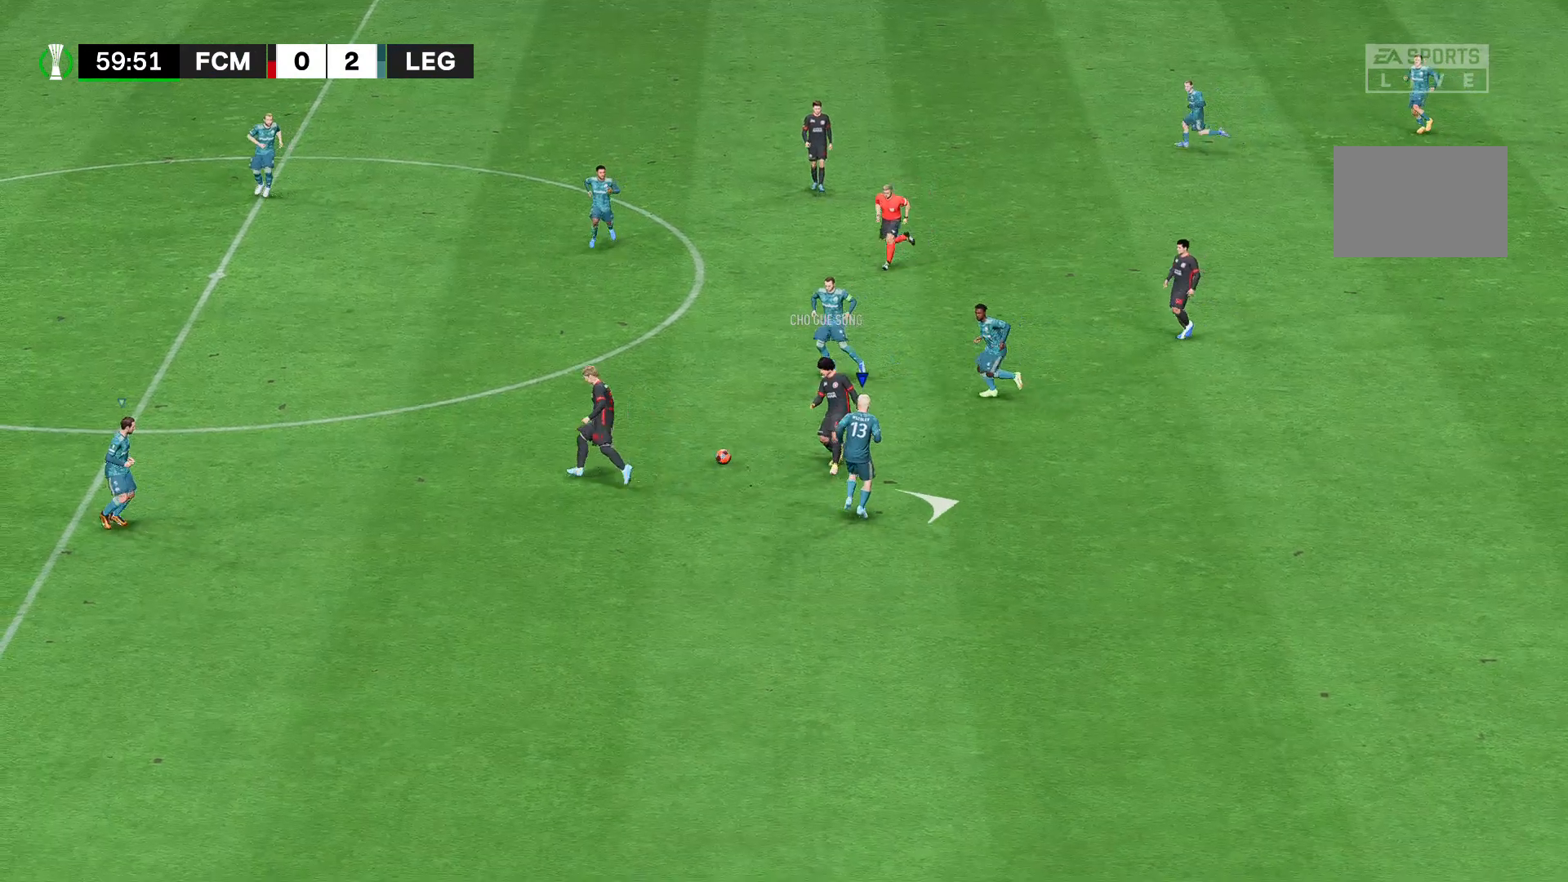
{"buttons": ["A", "R2"], "left_stick": "right", "right_stick": "center", "events": []}
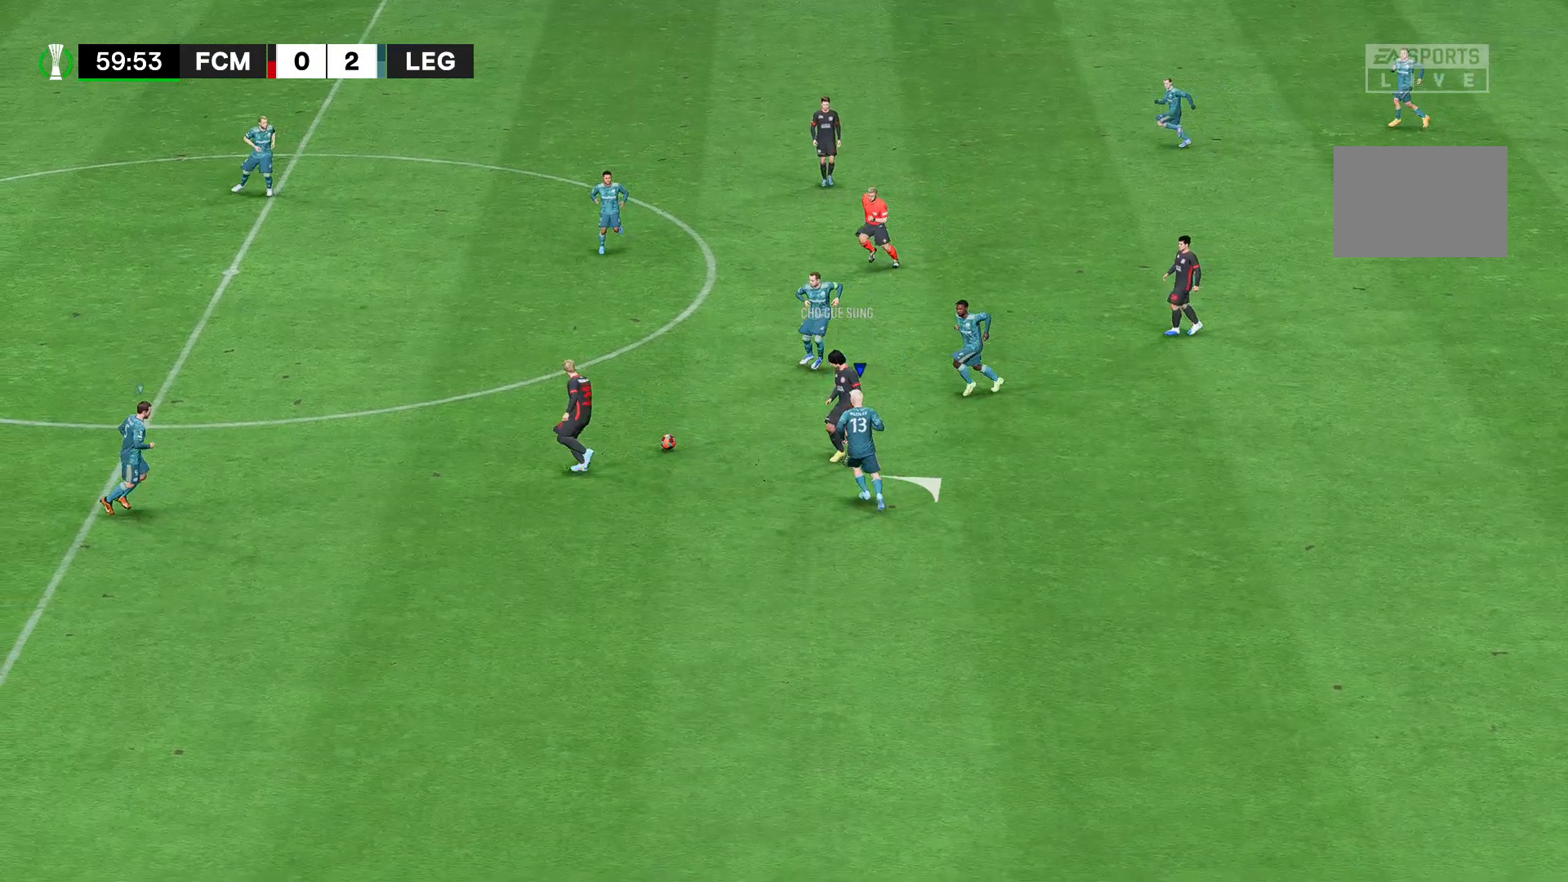
{"buttons": ["A", "R2"], "left_stick": "right", "right_stick": "center", "events": []}
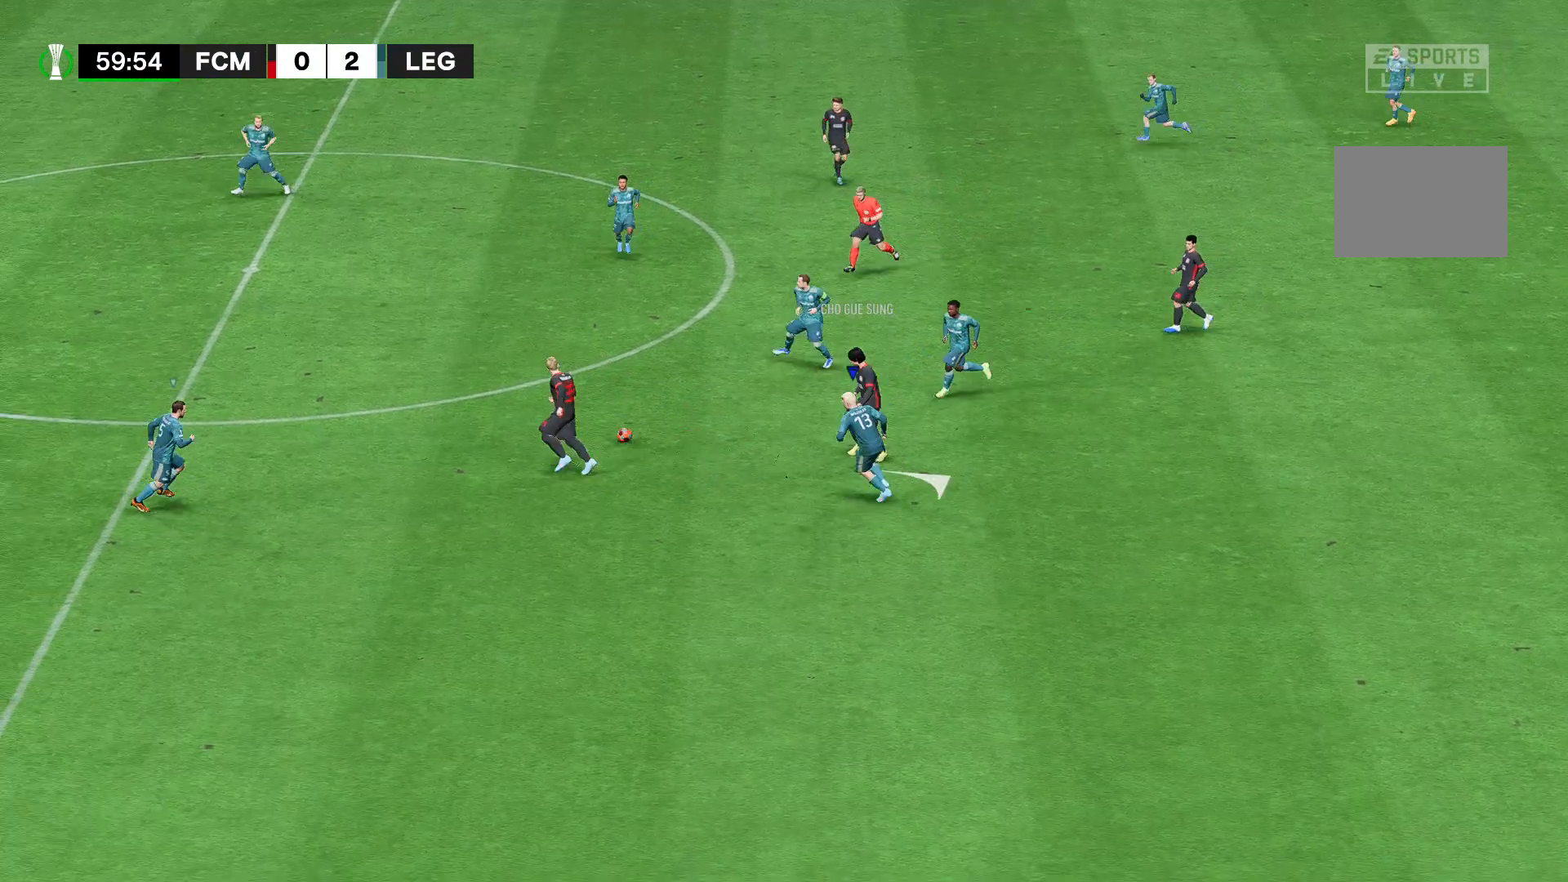
{"buttons": ["A", "R2"], "left_stick": "right", "right_stick": "center", "events": []}
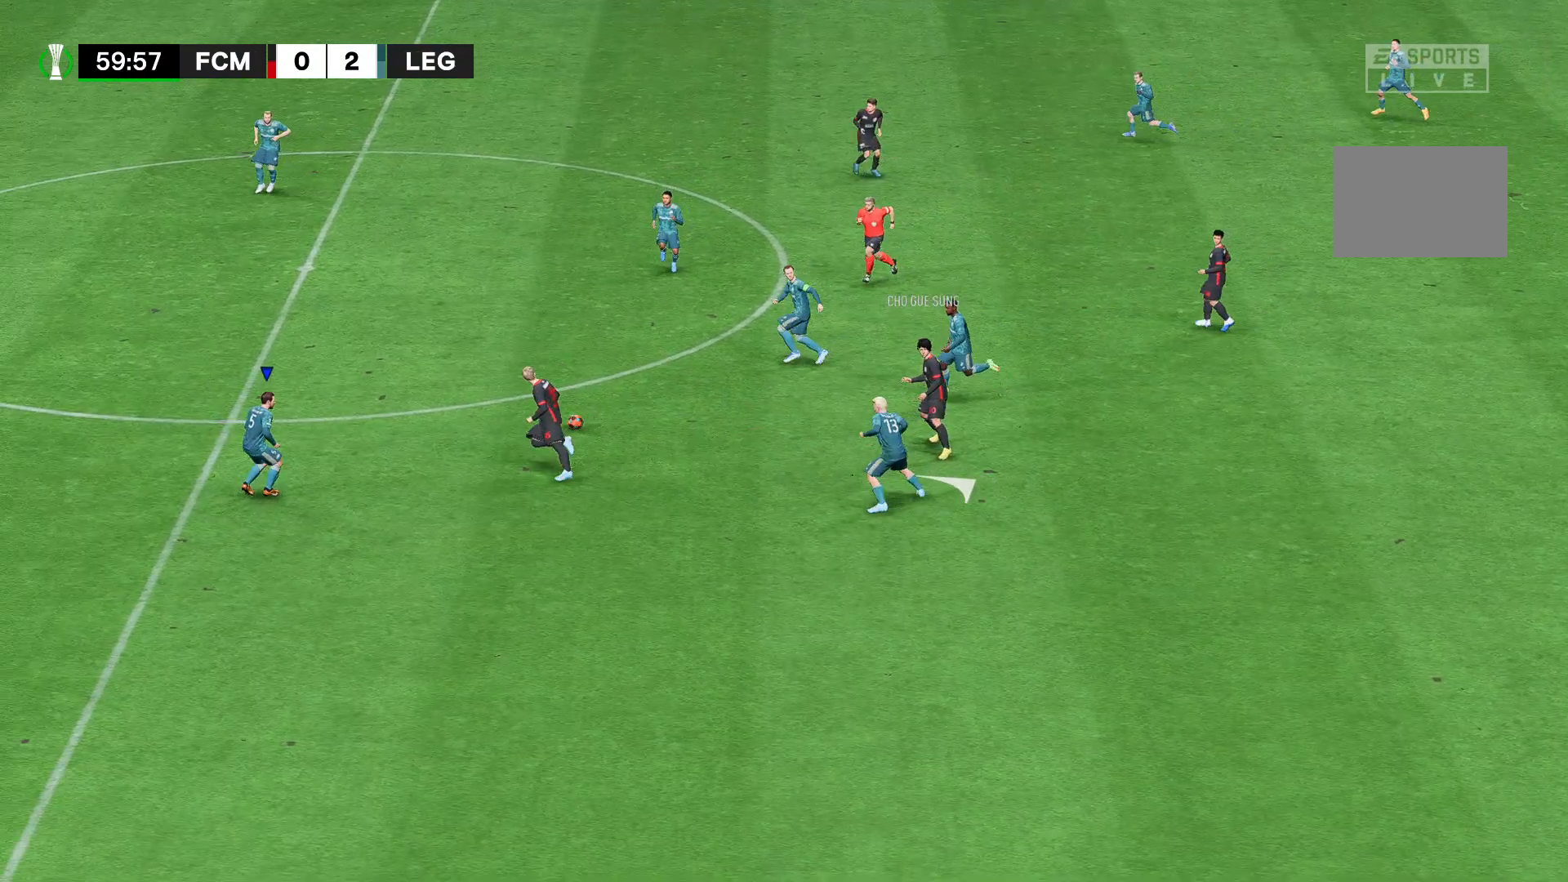
{"buttons": ["A", "R2"], "left_stick": "right", "right_stick": "center", "events": []}
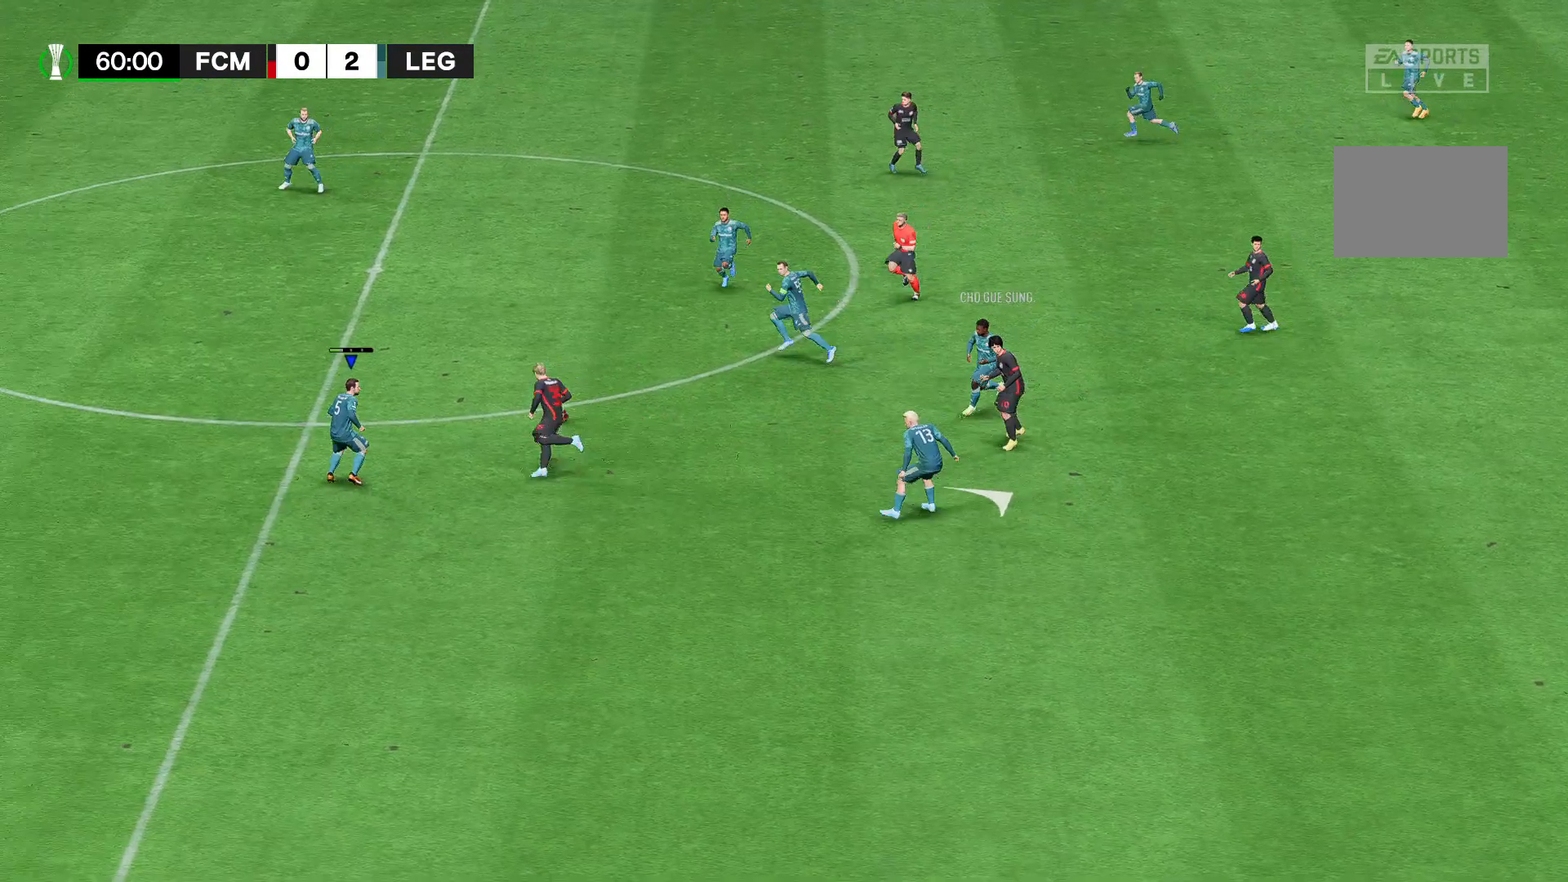
{"buttons": ["A", "R2"], "left_stick": "right", "right_stick": "center", "events": []}
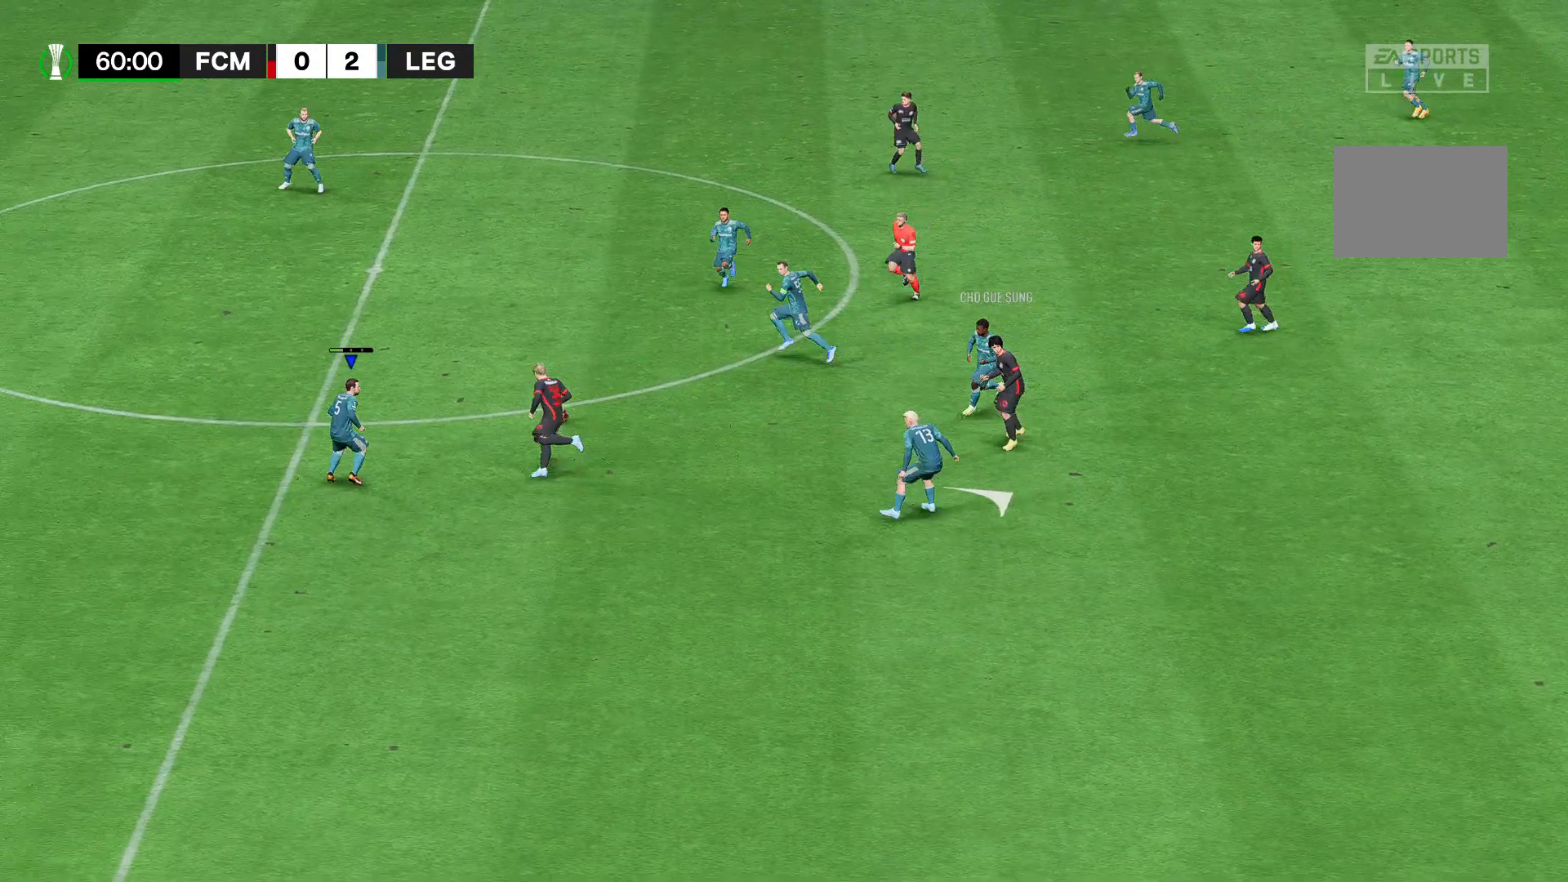
{"buttons": ["R2"], "left_stick": "right", "right_stick": "center", "events": [[444, "A", "up"]]}
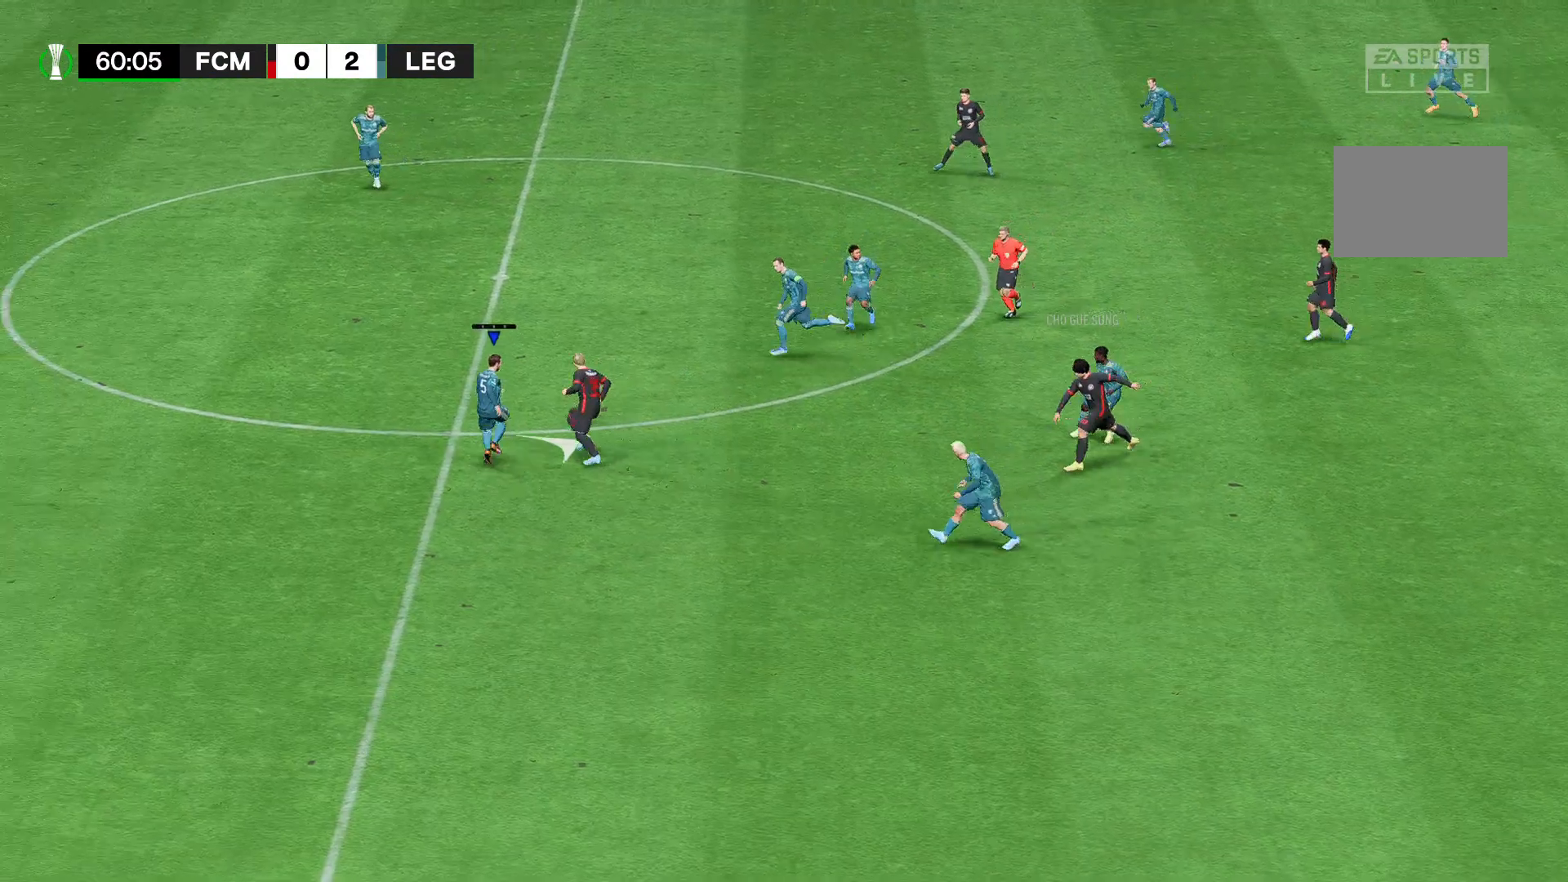
{"buttons": ["A", "R2"], "left_stick": "right", "right_stick": "center", "events": [[222, "A", "down"]]}
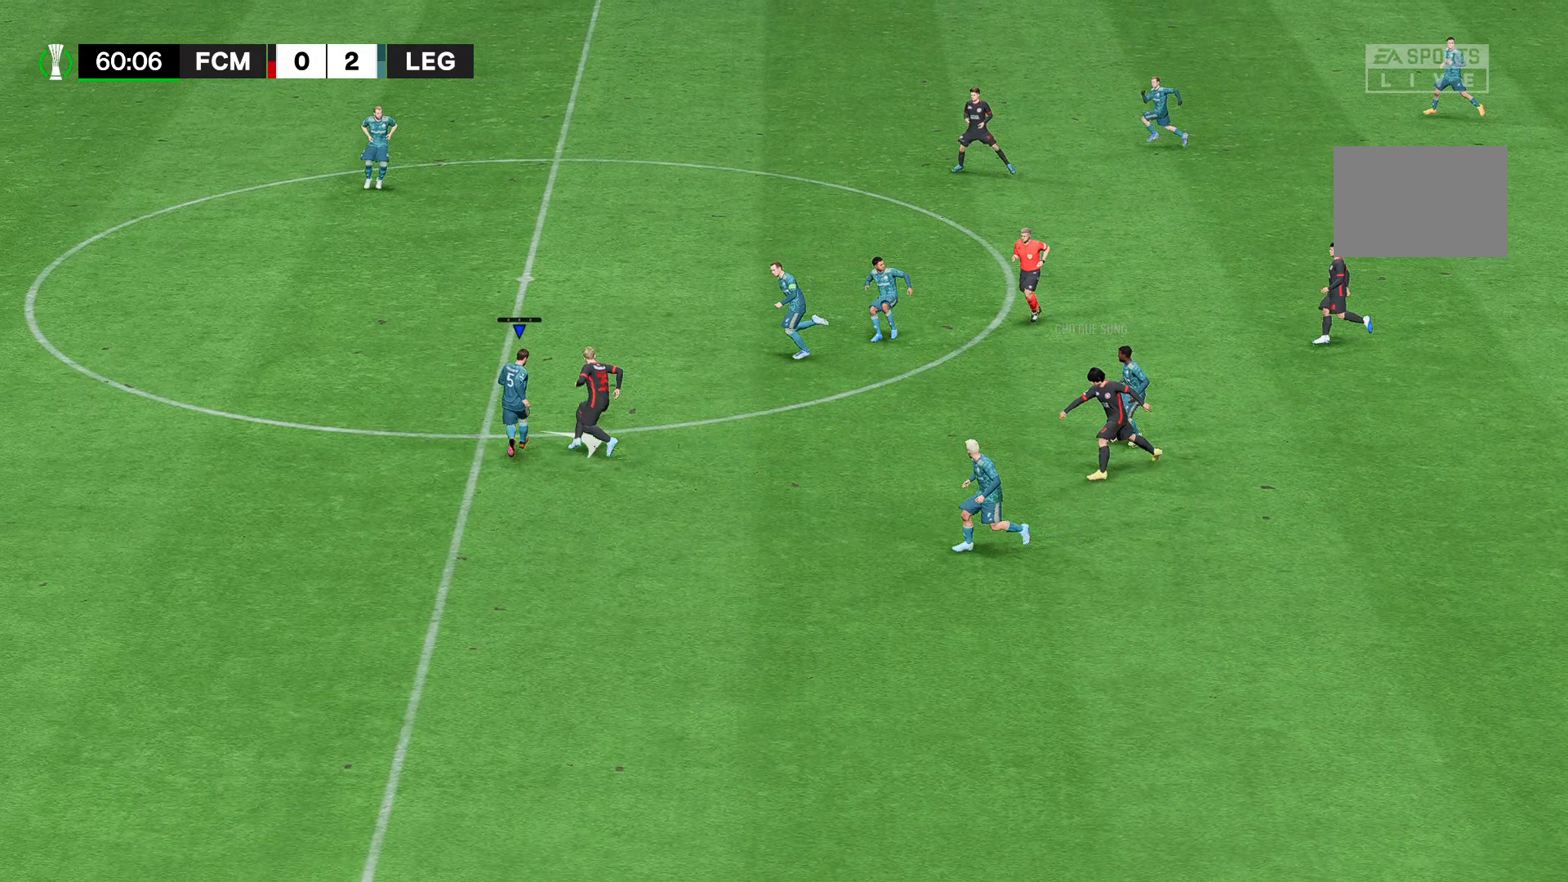
{"buttons": ["A", "R2"], "left_stick": "right", "right_stick": "center", "events": []}
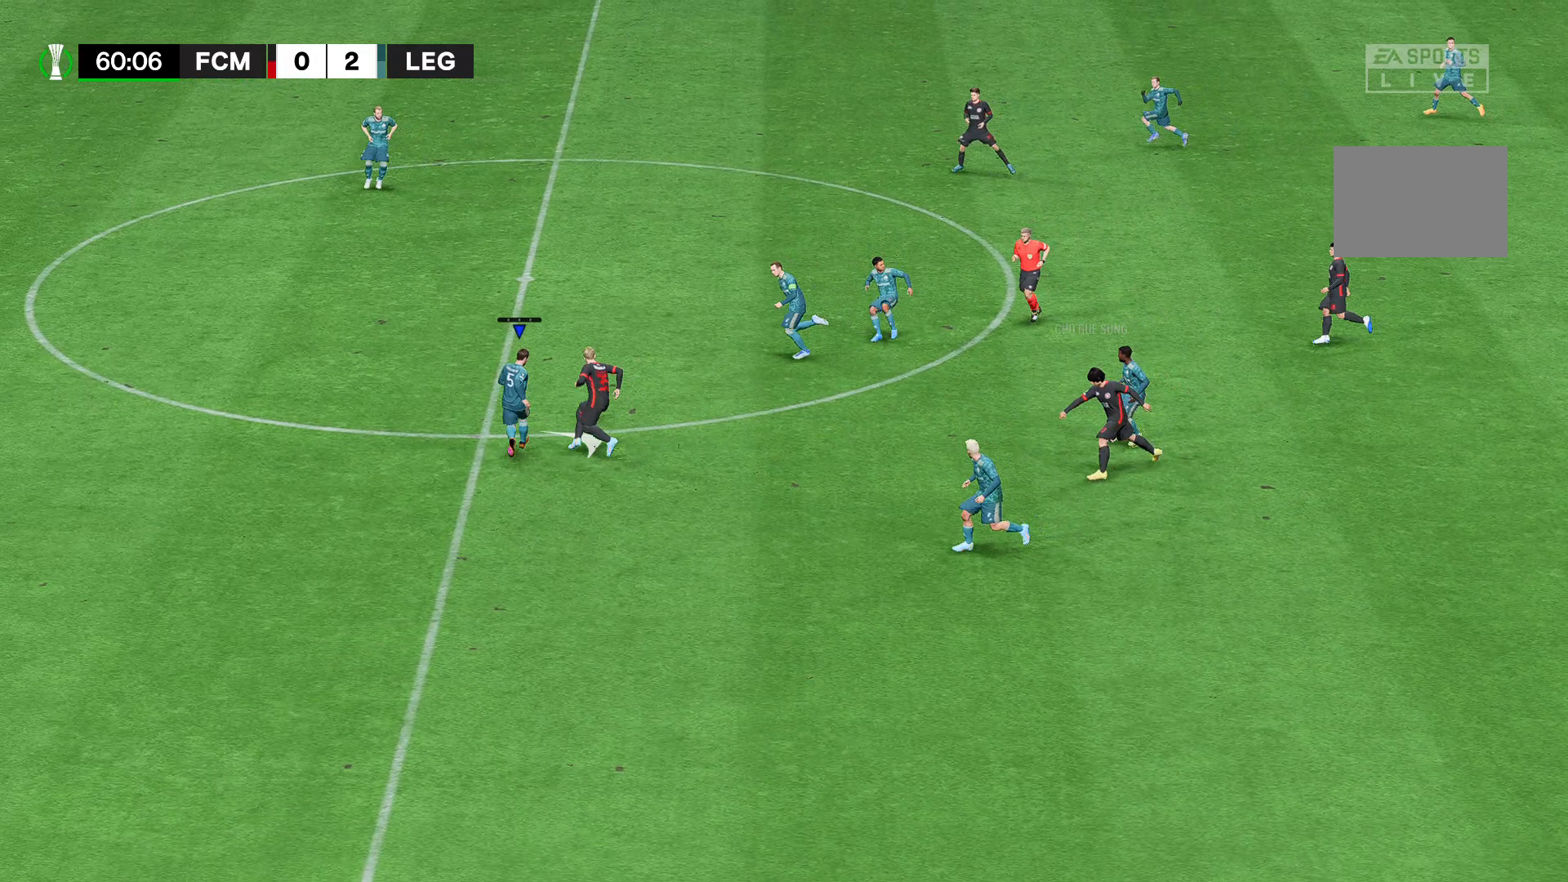
{"buttons": ["A"], "left_stick": "right", "right_stick": "center", "events": [[222, "R2", "up"]]}
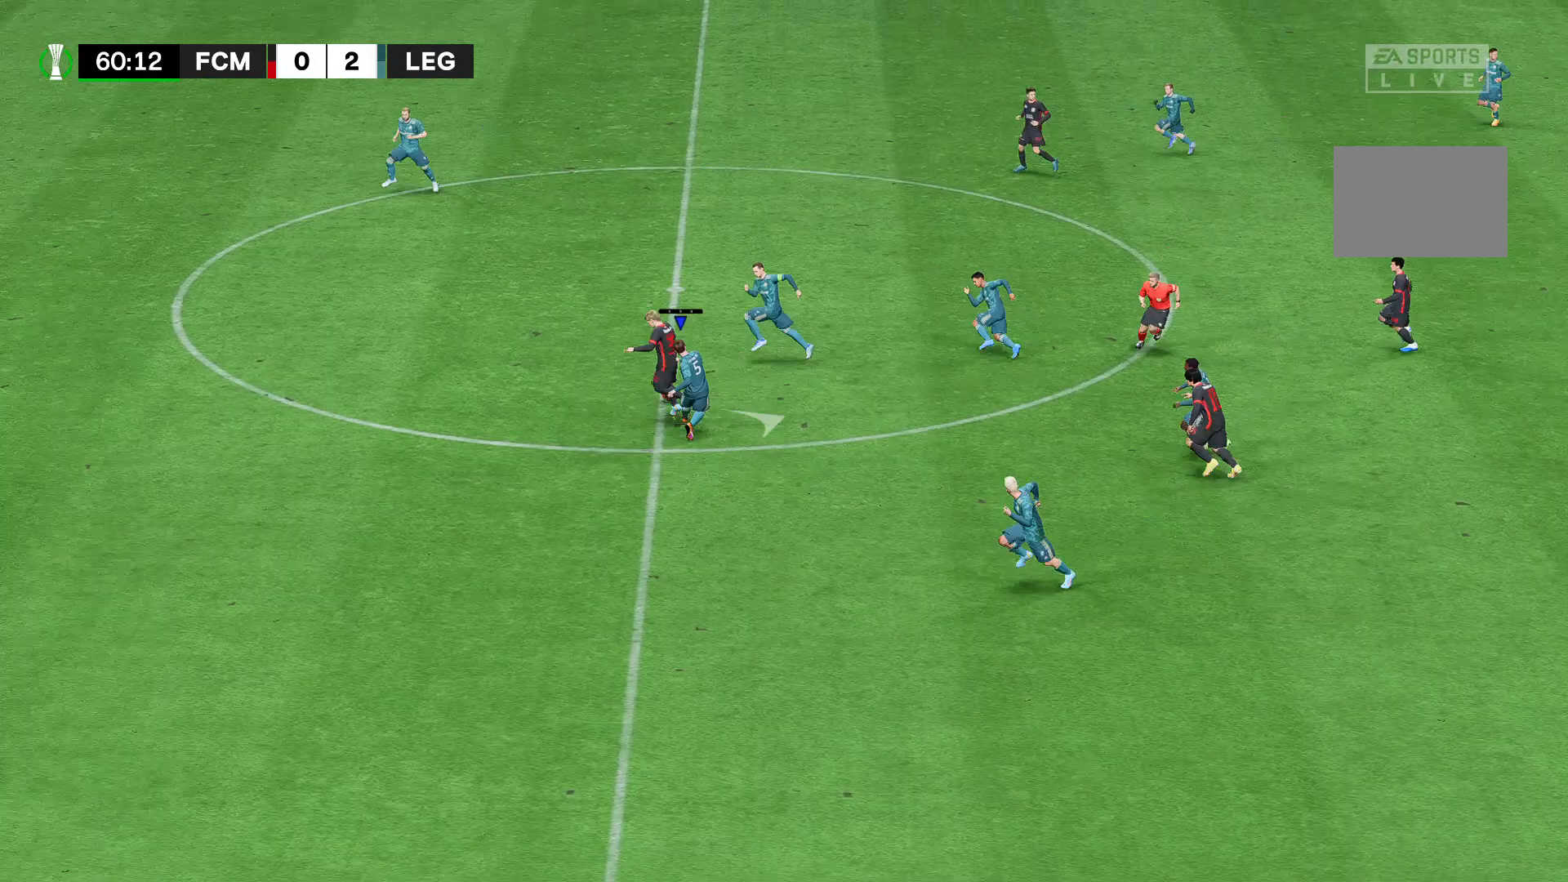
{"buttons": ["A"], "left_stick": "right", "right_stick": "center", "events": []}